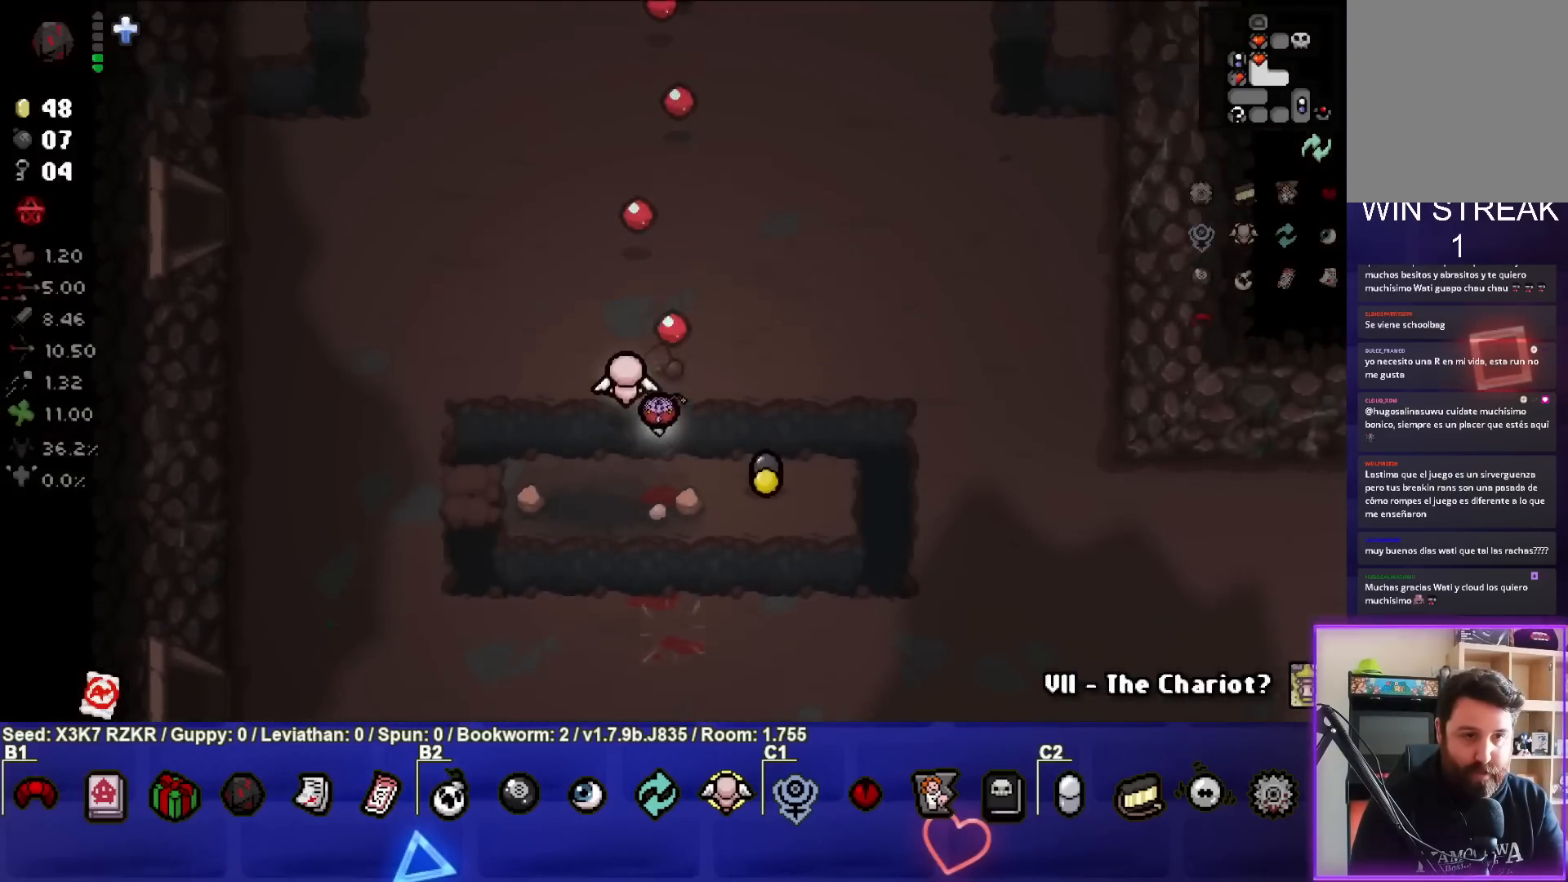
Gameplay with a controller (PlayStation layout); each line is a JSON object with the inputs held at the frame after it. "events" lists button and stick changes between this image and that frame as [ms after this image, input, new state], when the widget could be followed in between. Not read: other_buttons.
{"buttons": ["TRIANGLE"], "left_stick": "up", "right_stick": "center", "events": [[100, "TRIANGLE", "down"], [200, "TRIANGLE", "up"], [283, "TRIANGLE", "down"], [400, "TRIANGLE", "up"], [483, "TRIANGLE", "down"]]}
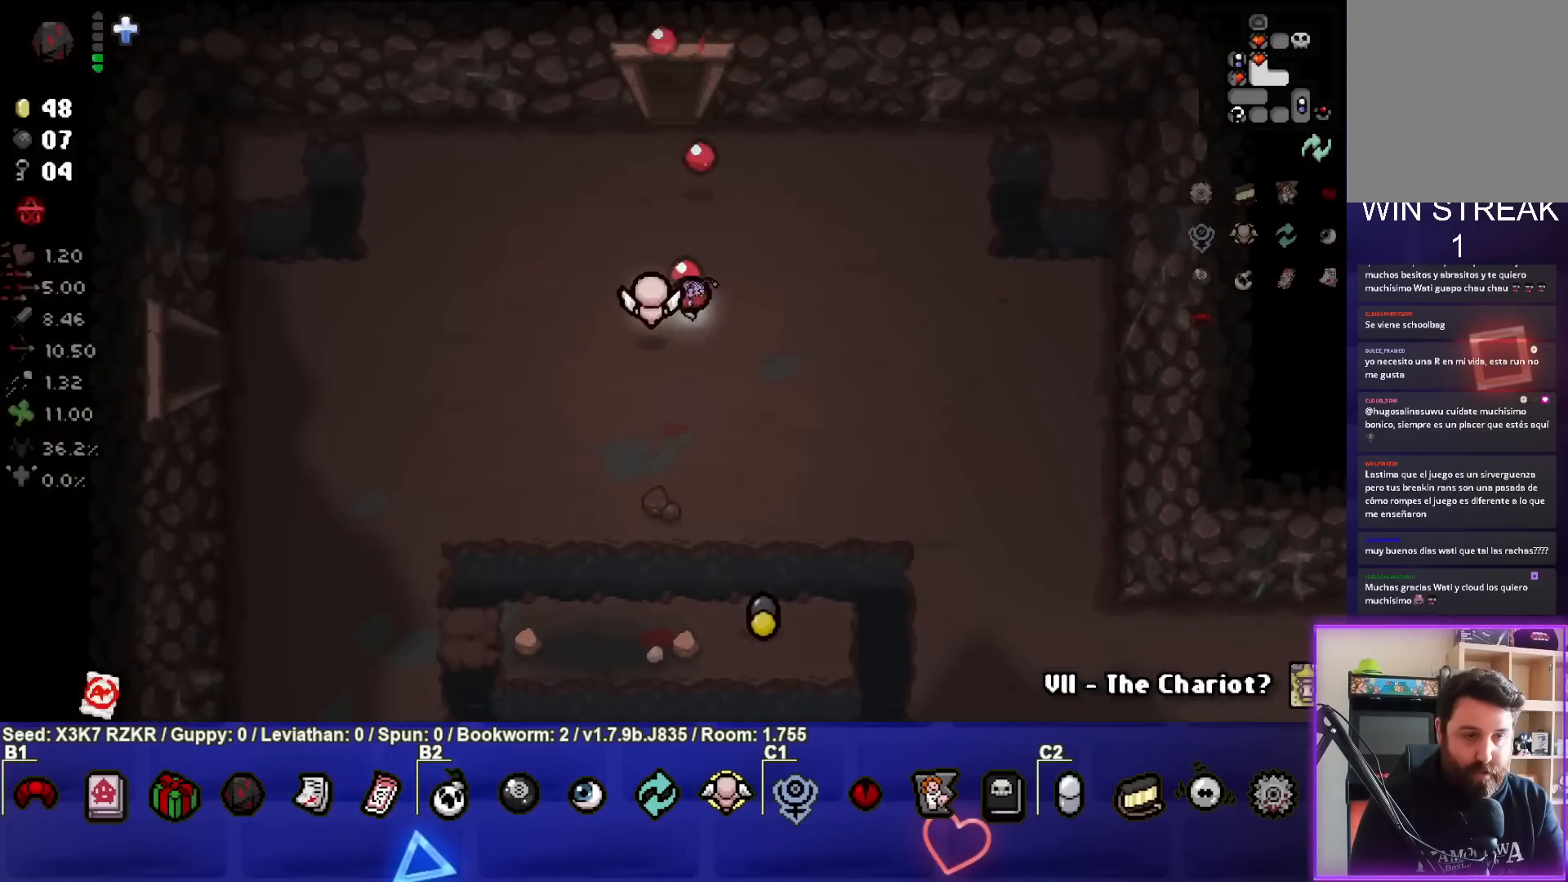
{"buttons": [], "left_stick": "up", "right_stick": "center", "events": [[83, "TRIANGLE", "up"], [183, "TRIANGLE", "down"], [267, "TRIANGLE", "up"], [350, "TRIANGLE", "down"], [467, "TRIANGLE", "up"]]}
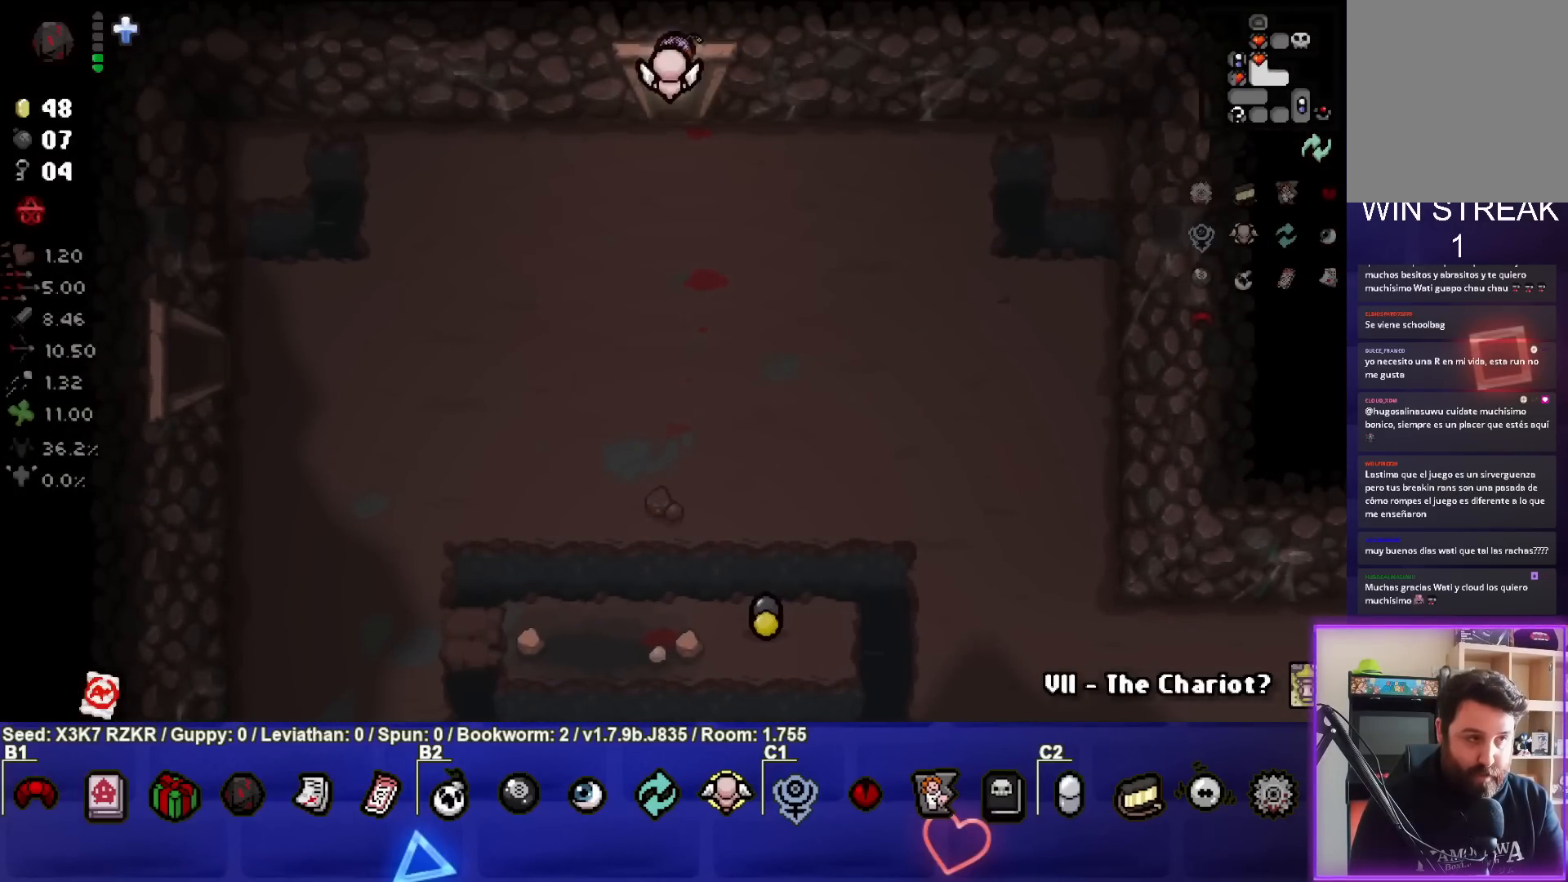
{"buttons": [], "left_stick": "up-left", "right_stick": "center", "events": [[67, "TRIANGLE", "down"], [150, "TRIANGLE", "up"], [167, "left_stick", "center"], [433, "left_stick", "up-left"]]}
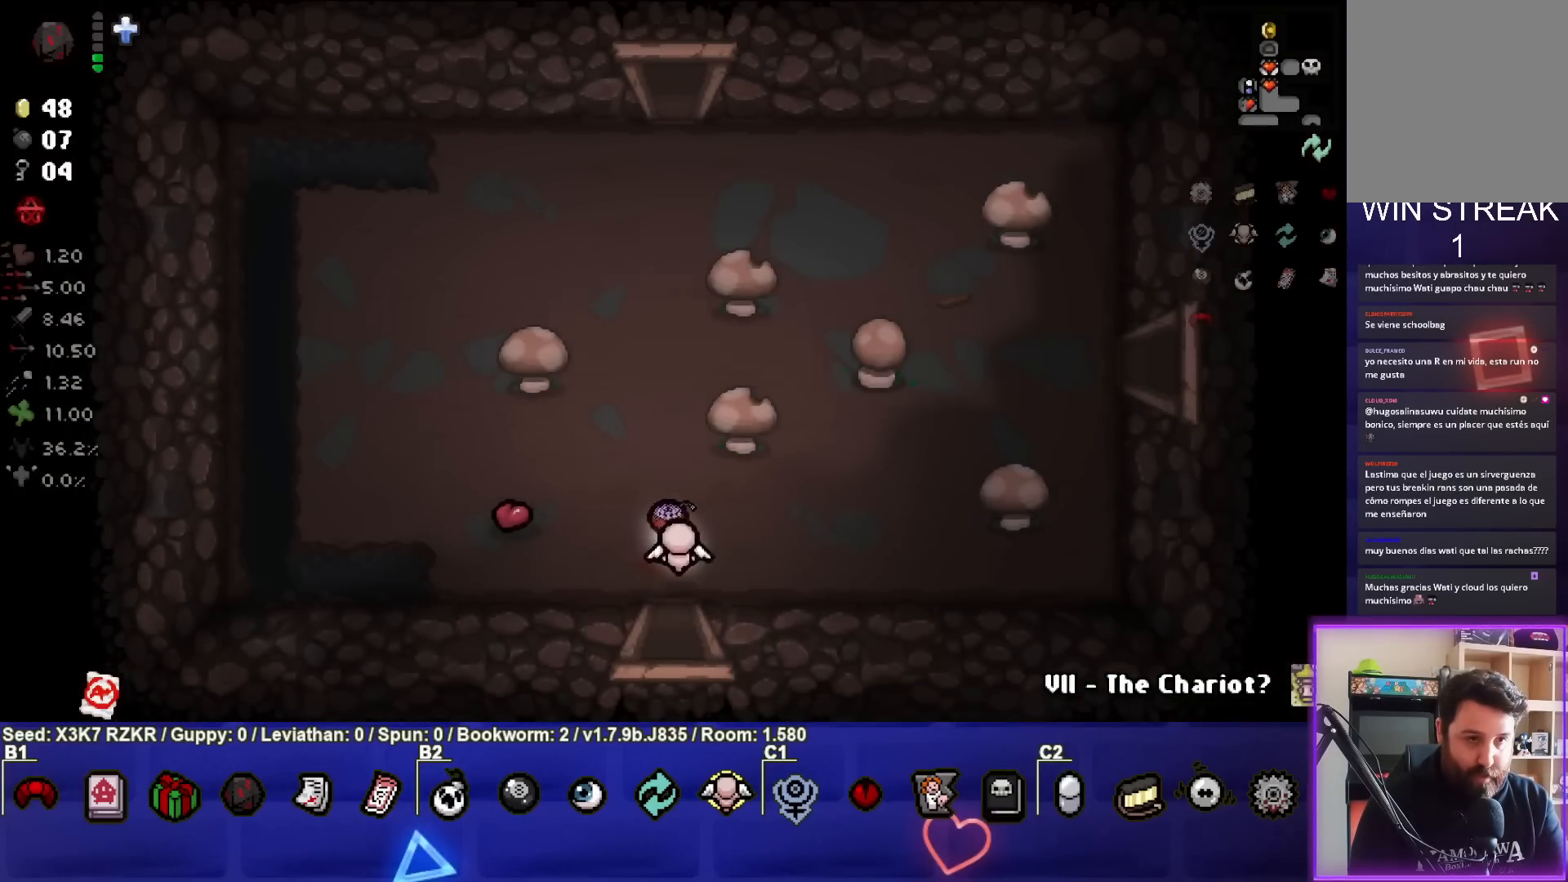
{"buttons": [], "left_stick": "up", "right_stick": "center", "events": [[83, "TRIANGLE", "down"], [83, "left_stick", "up"], [200, "TRIANGLE", "up"], [300, "TRIANGLE", "down"], [383, "TRIANGLE", "up"]]}
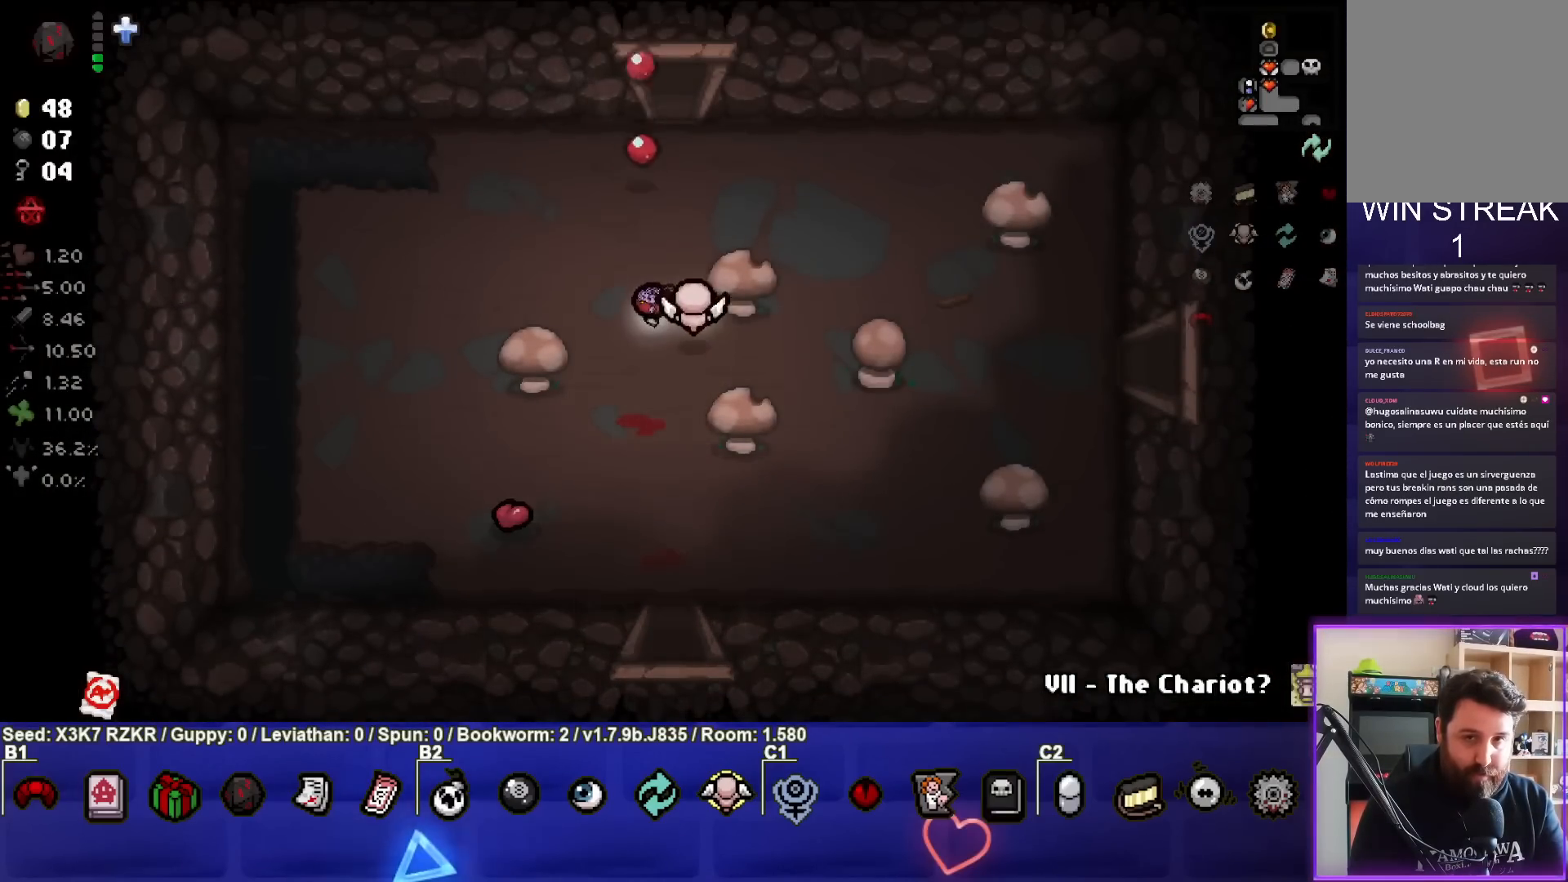
{"buttons": [], "left_stick": "up", "right_stick": "center", "events": [[50, "TRIANGLE", "down"], [150, "TRIANGLE", "up"]]}
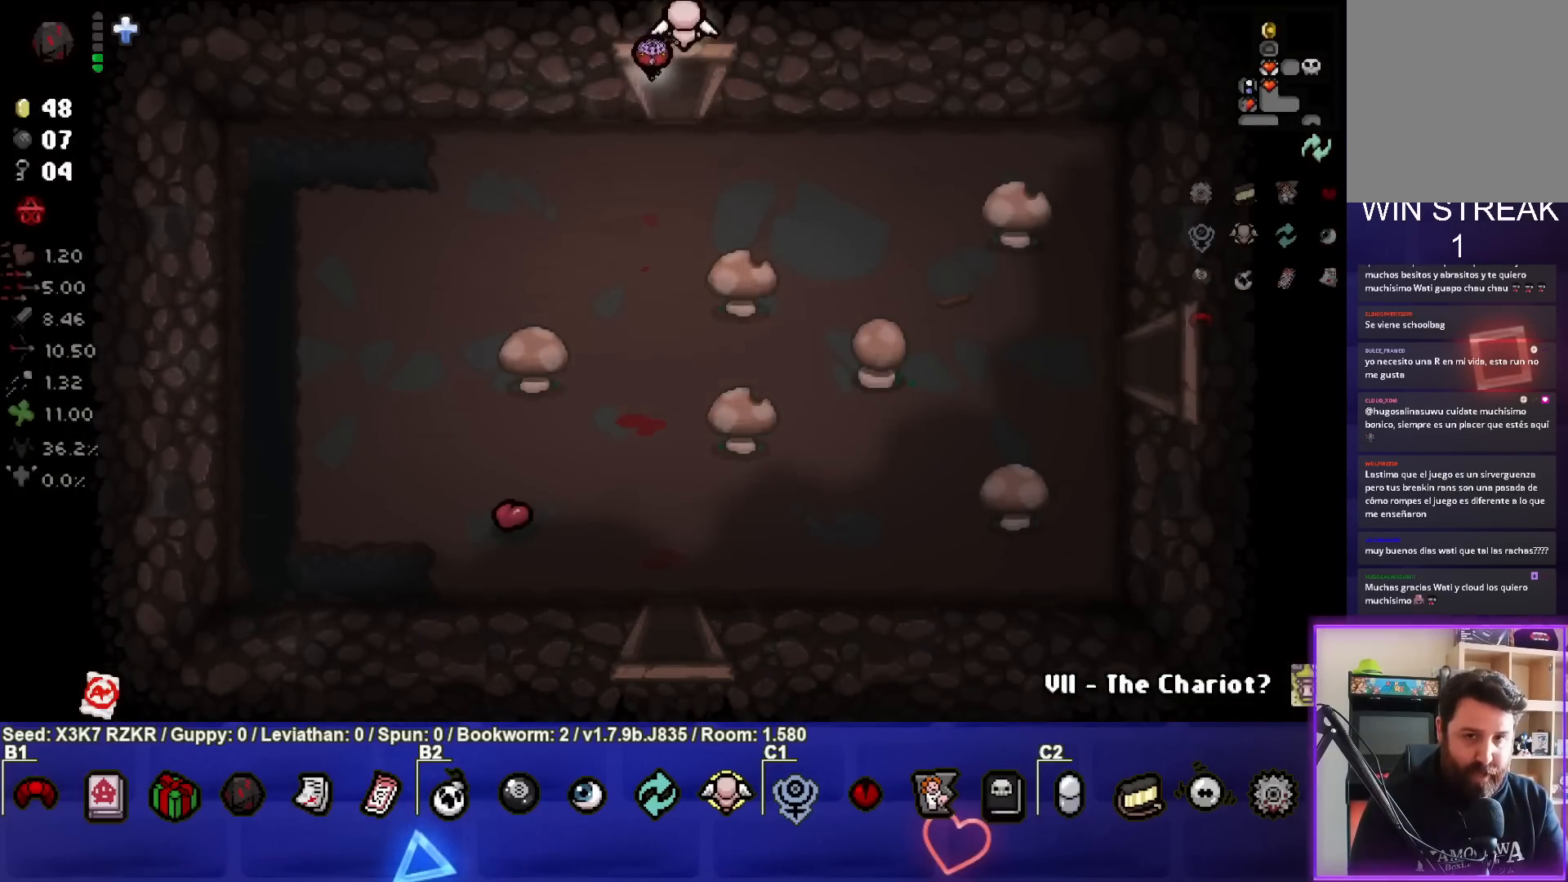
{"buttons": [], "left_stick": "up-left", "right_stick": "center", "events": [[183, "left_stick", "center"], [400, "left_stick", "left"], [500, "left_stick", "up-left"]]}
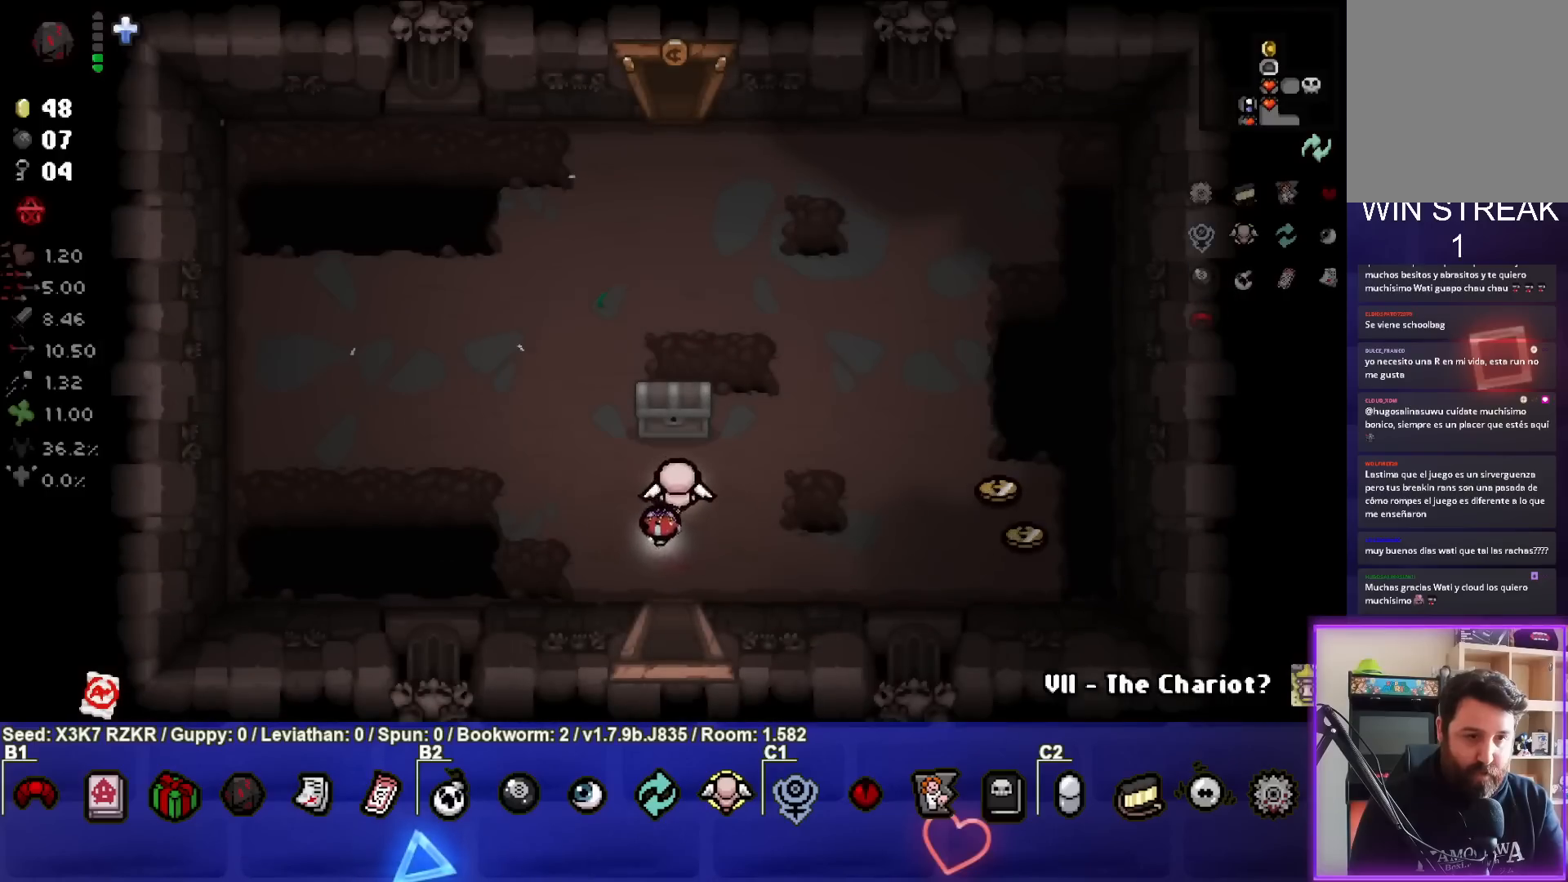
{"buttons": [], "left_stick": "up-right", "right_stick": "center", "events": [[333, "left_stick", "up-right"]]}
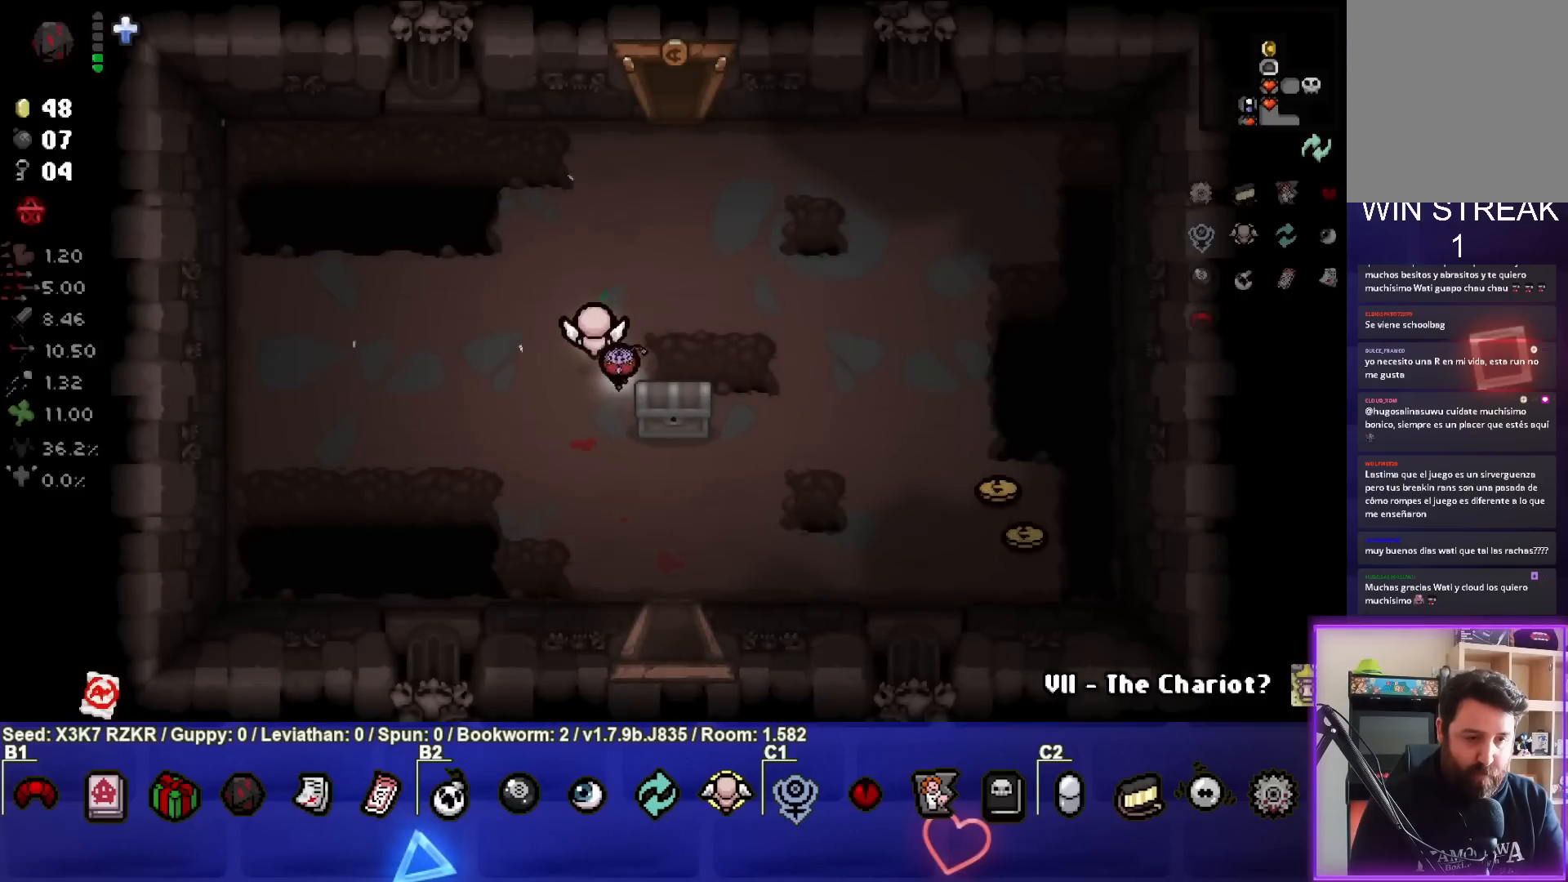
{"buttons": [], "left_stick": "up", "right_stick": "center", "events": [[17, "left_stick", "up"]]}
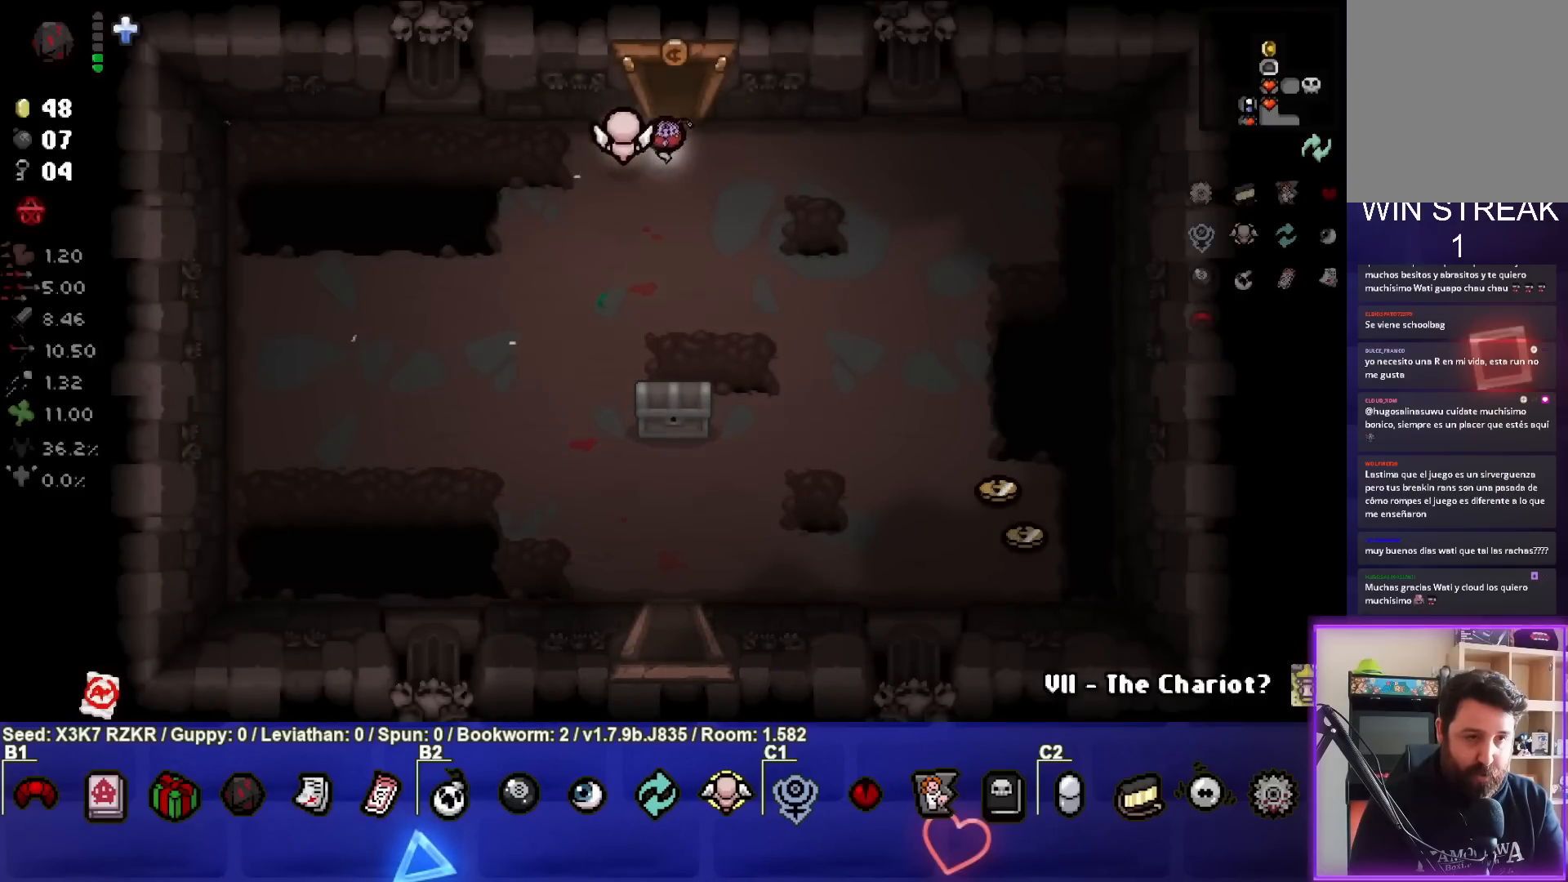
{"buttons": [], "left_stick": "center", "right_stick": "center", "events": [[217, "left_stick", "center"]]}
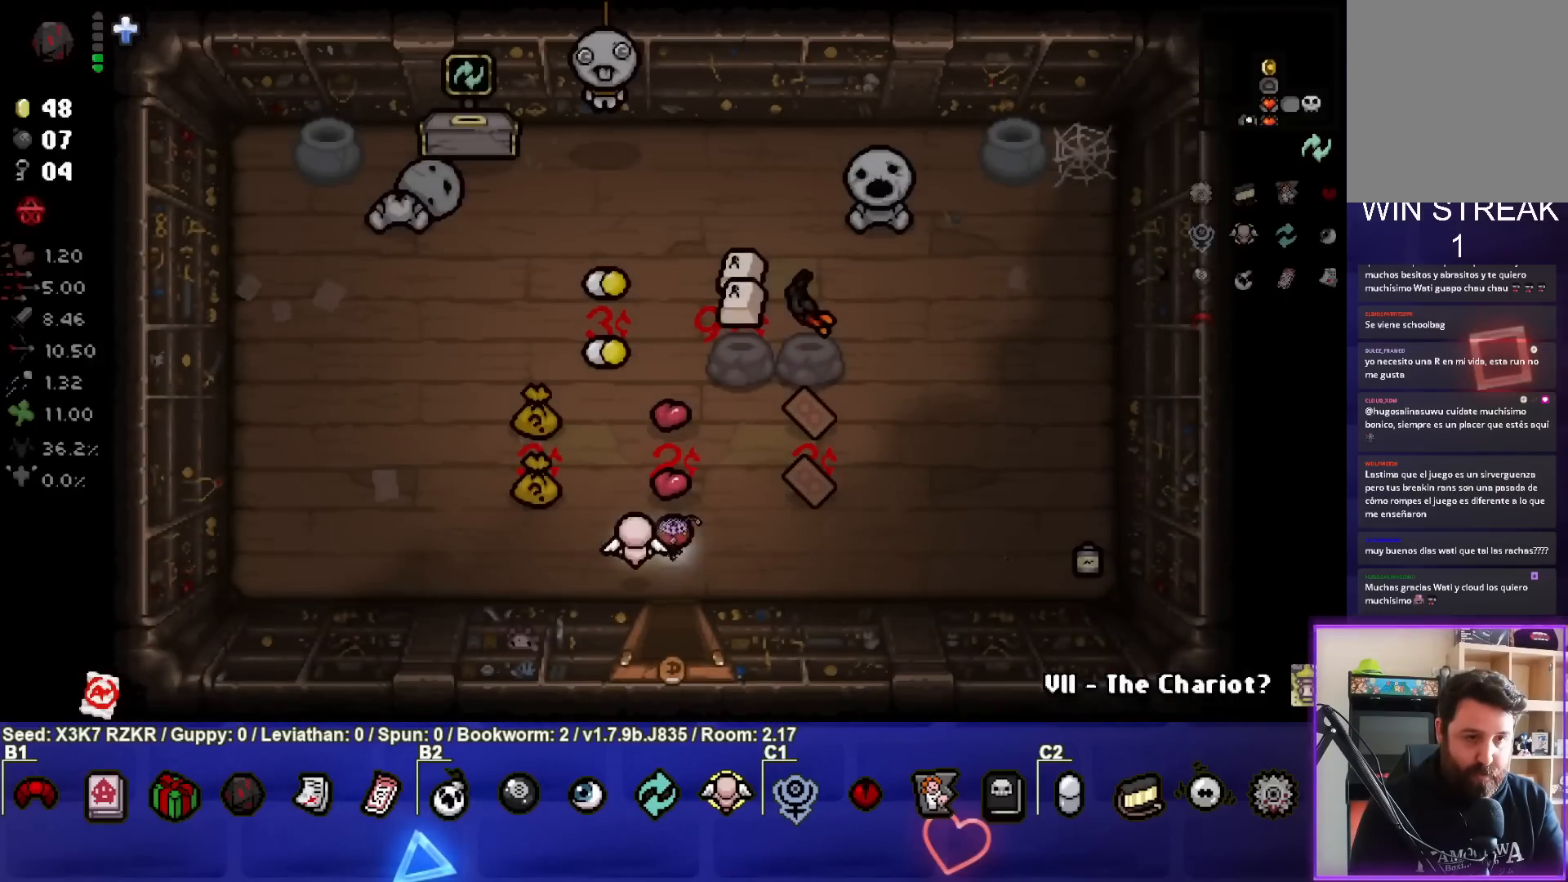
{"buttons": [], "left_stick": "left", "right_stick": "center", "events": [[67, "left_stick", "left"], [283, "left_stick", "center"], [467, "left_stick", "left"]]}
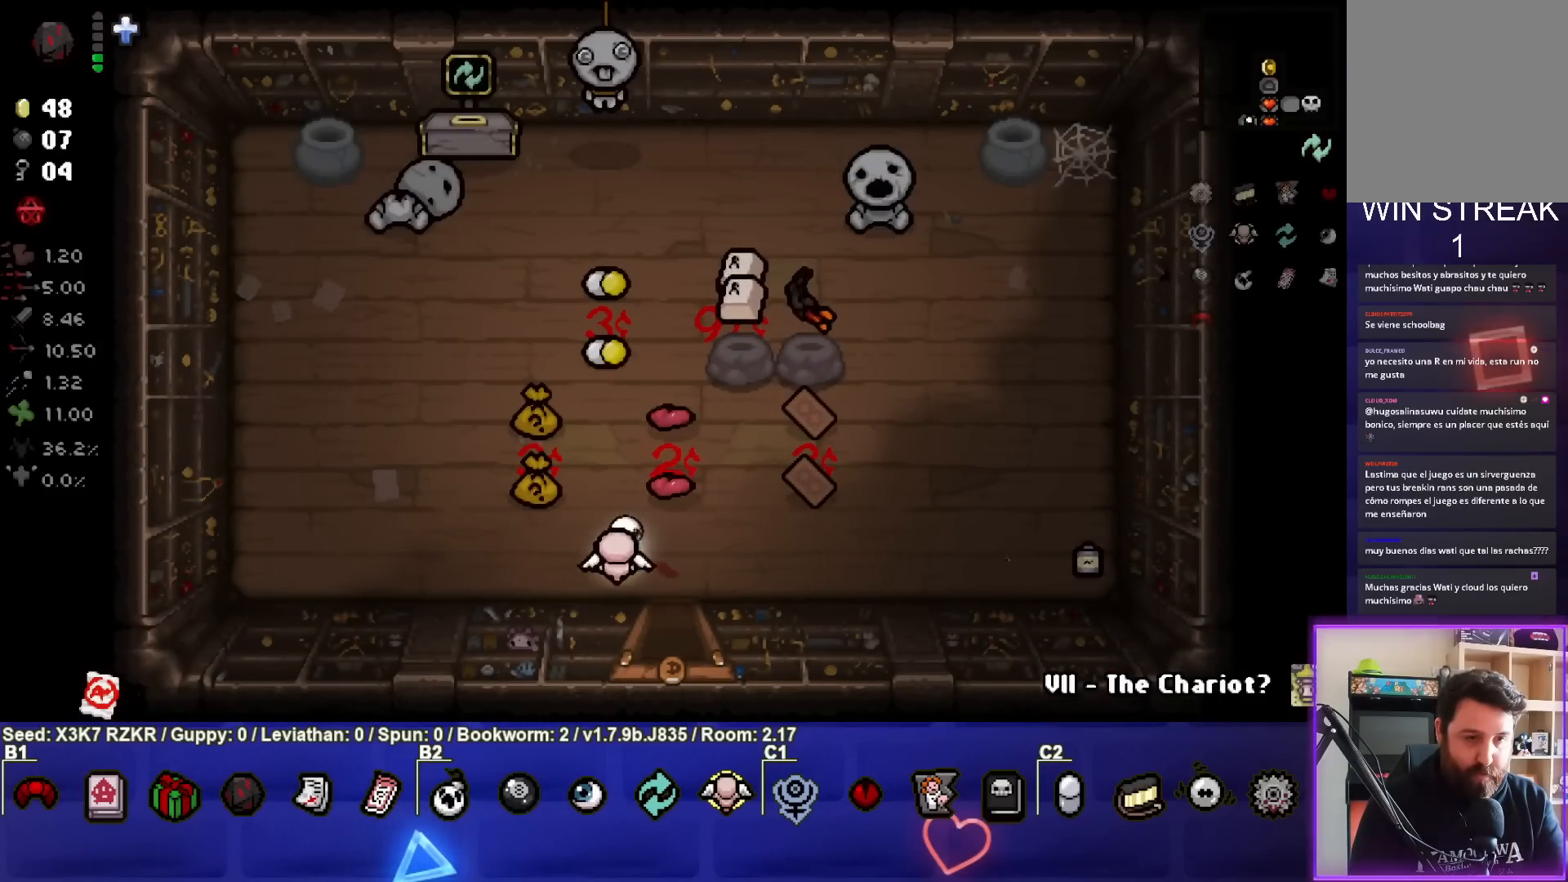
{"buttons": [], "left_stick": "center", "right_stick": "center", "events": [[367, "left_stick", "up-left"], [500, "left_stick", "center"]]}
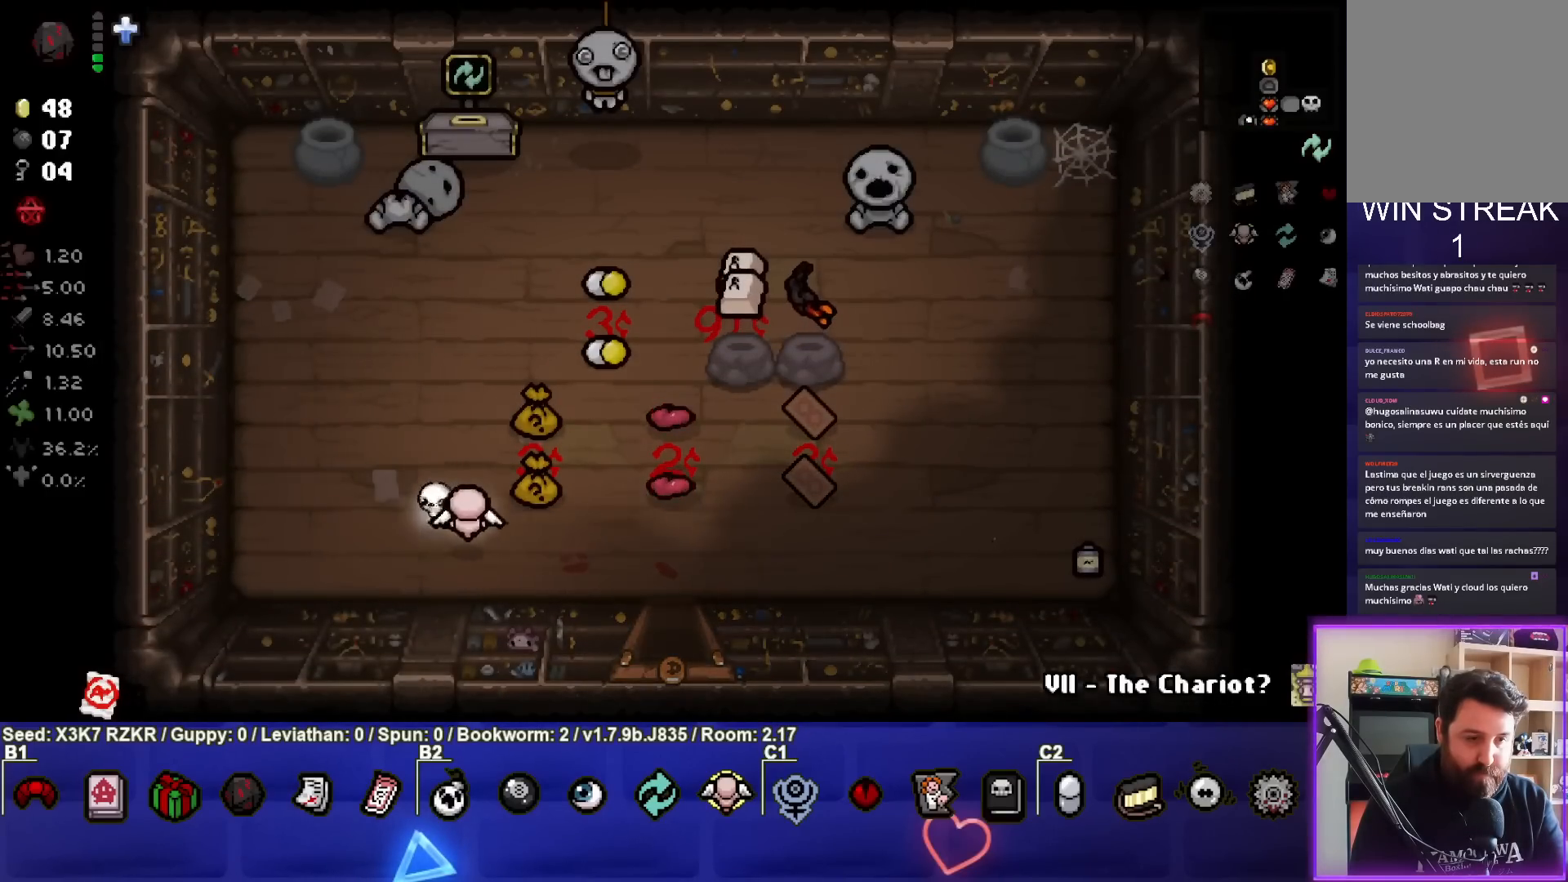
{"buttons": [], "left_stick": "down", "right_stick": "center", "events": [[83, "left_stick", "right"], [483, "left_stick", "down"]]}
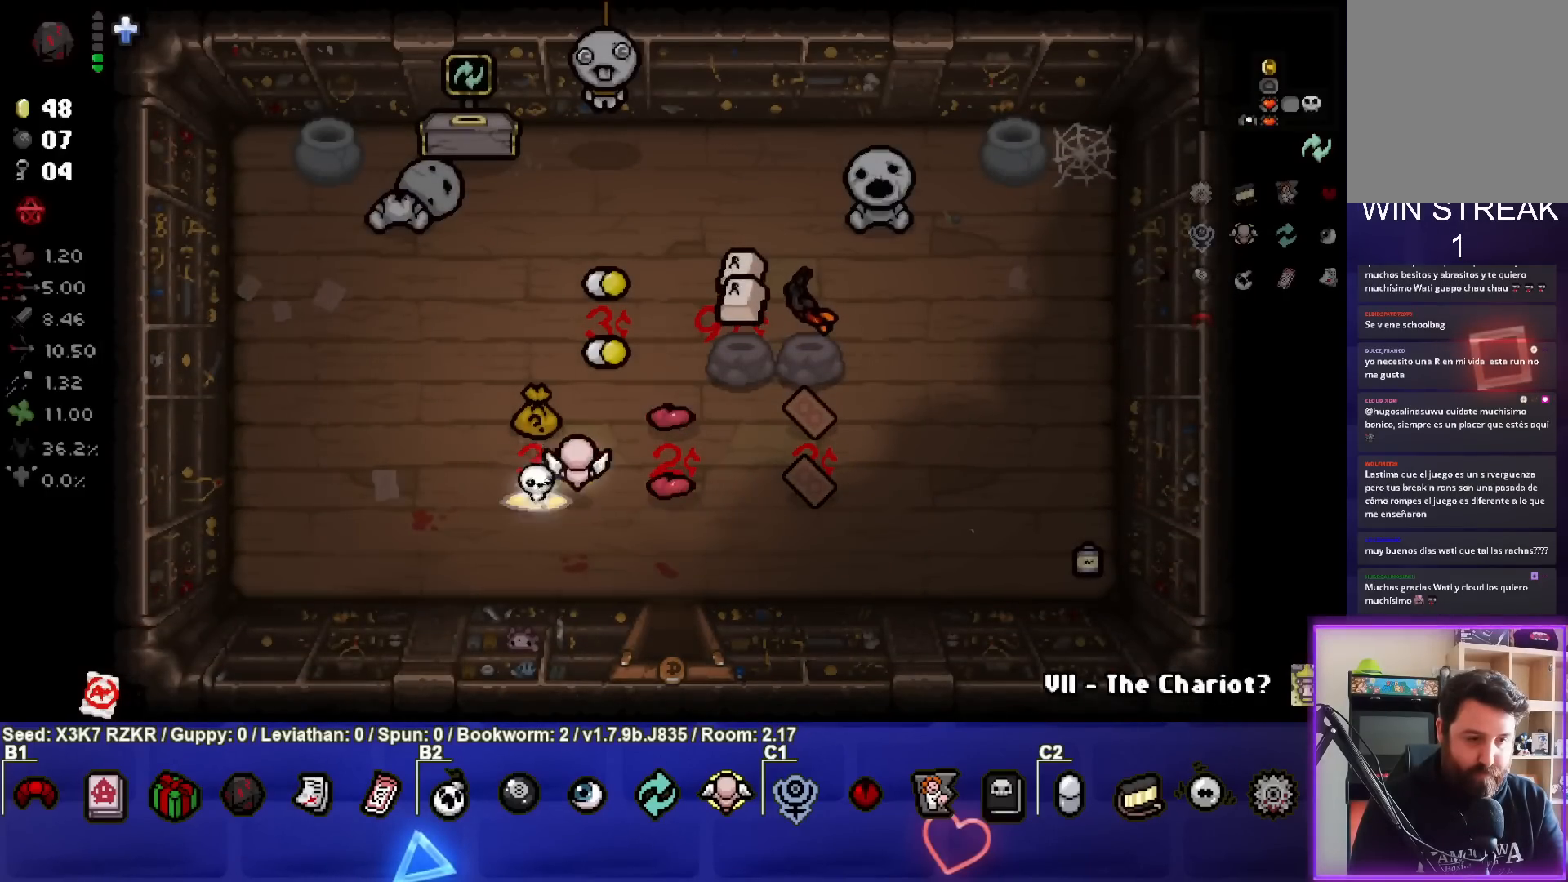
{"buttons": [], "left_stick": "right", "right_stick": "center", "events": [[117, "left_stick", "down-left"], [267, "left_stick", "center"], [317, "left_stick", "right"]]}
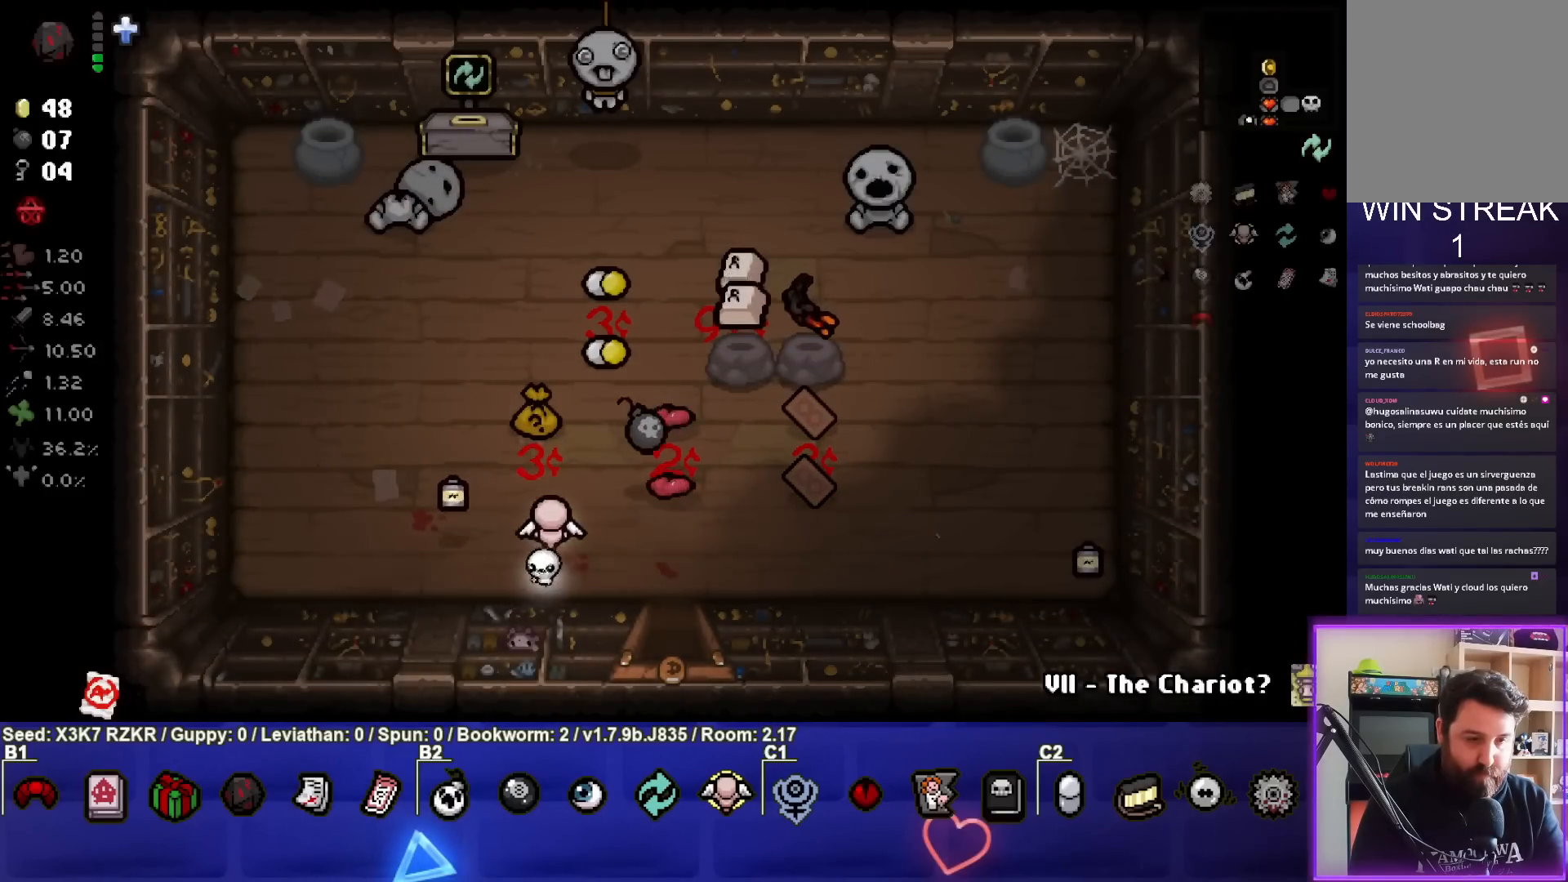
{"buttons": [], "left_stick": "left", "right_stick": "center", "events": [[83, "left_stick", "center"], [217, "left_stick", "left"]]}
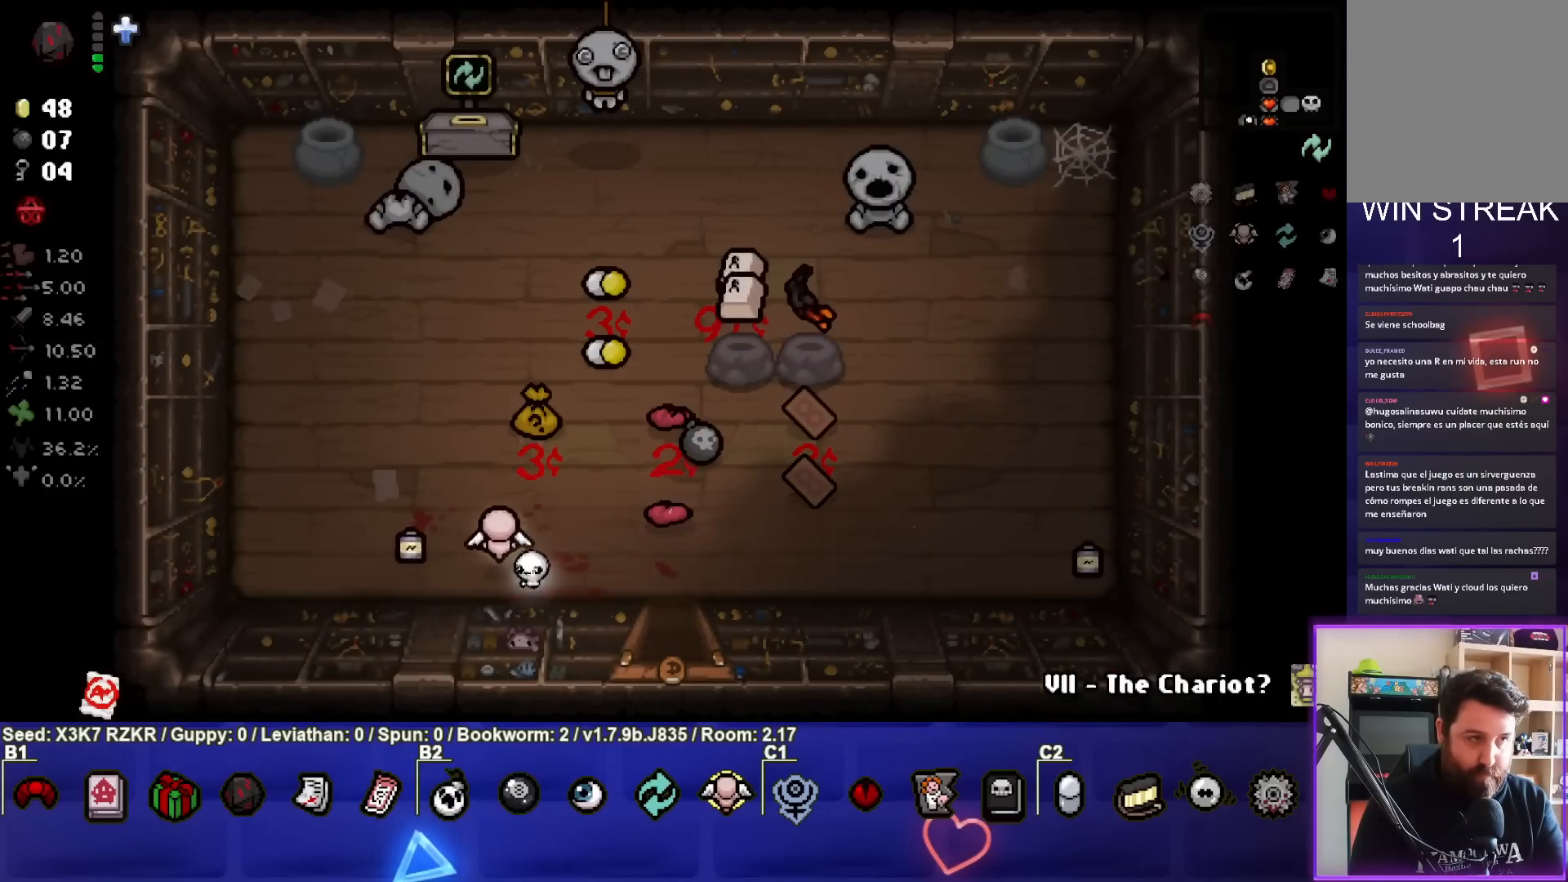
{"buttons": [], "left_stick": "right", "right_stick": "center", "events": [[267, "left_stick", "center"], [317, "left_stick", "right"]]}
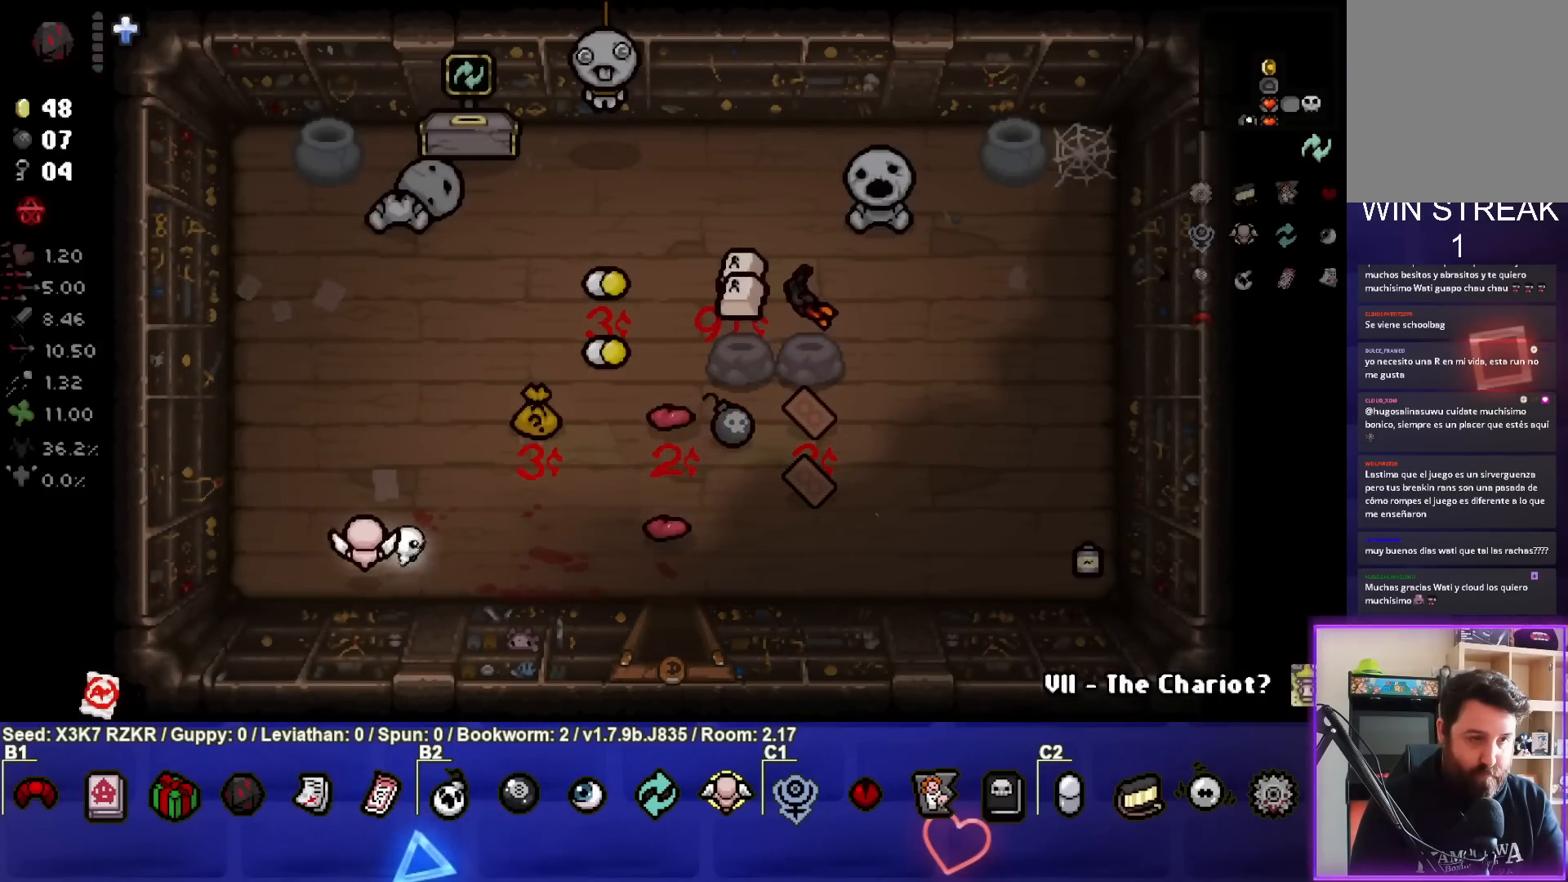
{"buttons": [], "left_stick": "right", "right_stick": "center", "events": []}
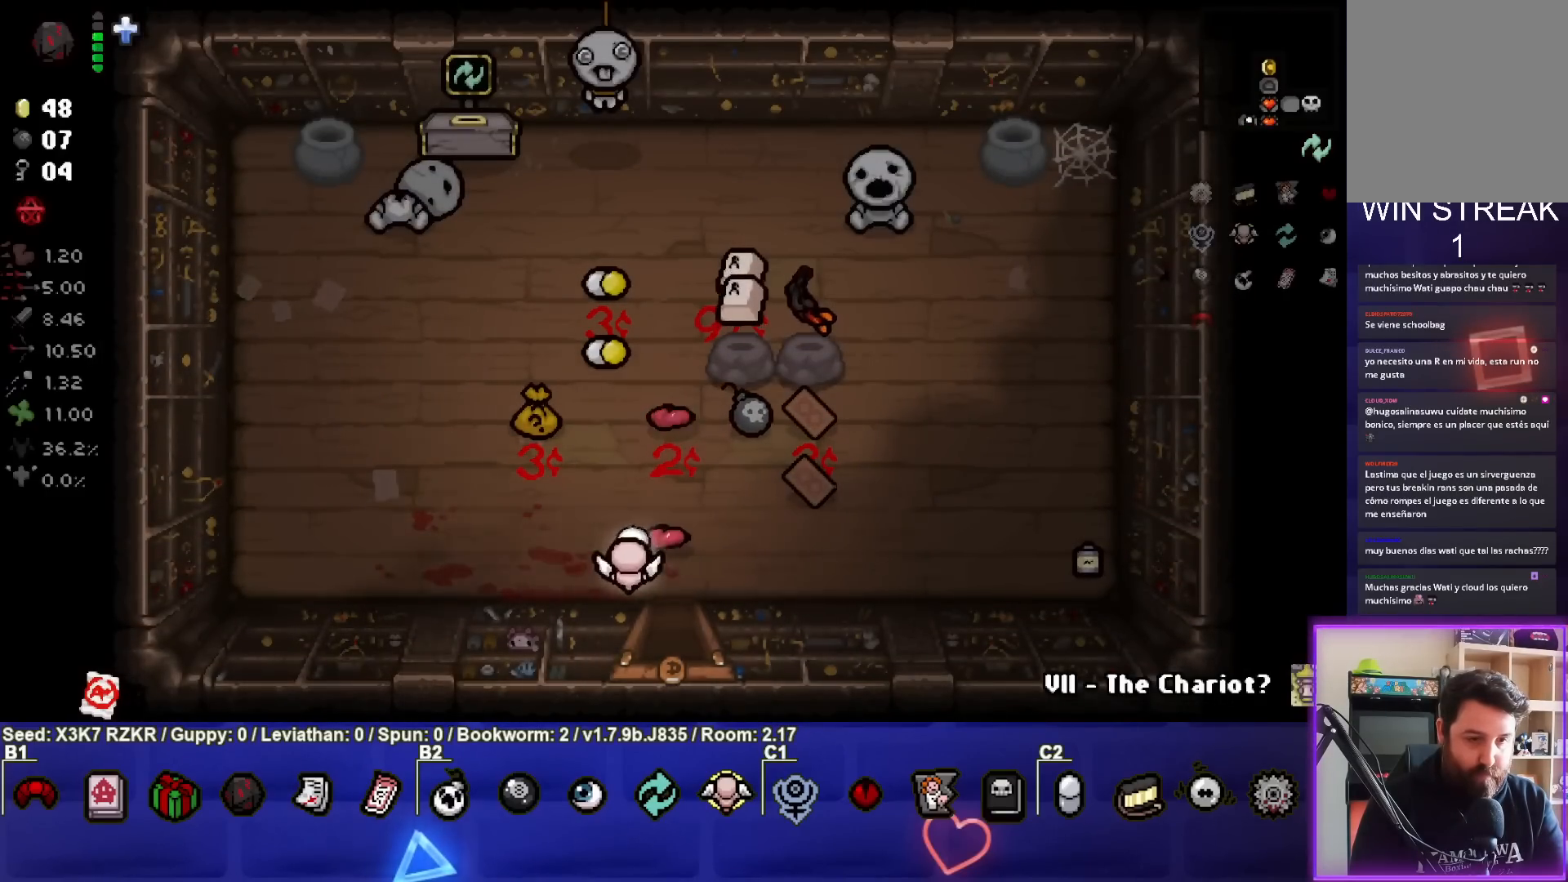
{"buttons": [], "left_stick": "right", "right_stick": "center", "events": []}
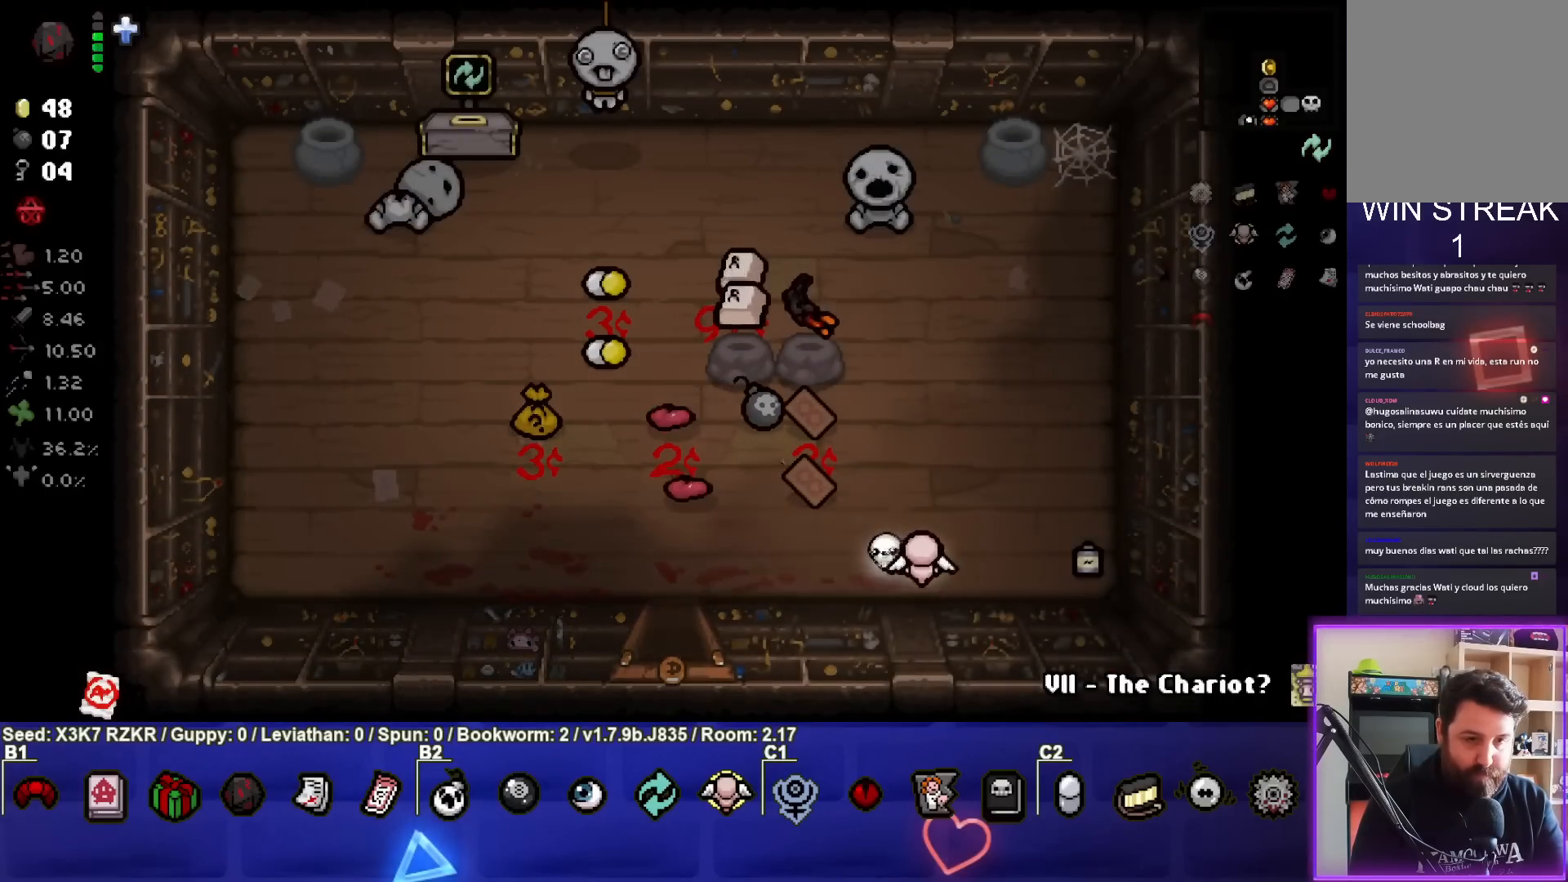
{"buttons": [], "left_stick": "up", "right_stick": "center", "events": [[317, "left_stick", "up-right"], [417, "left_stick", "up"]]}
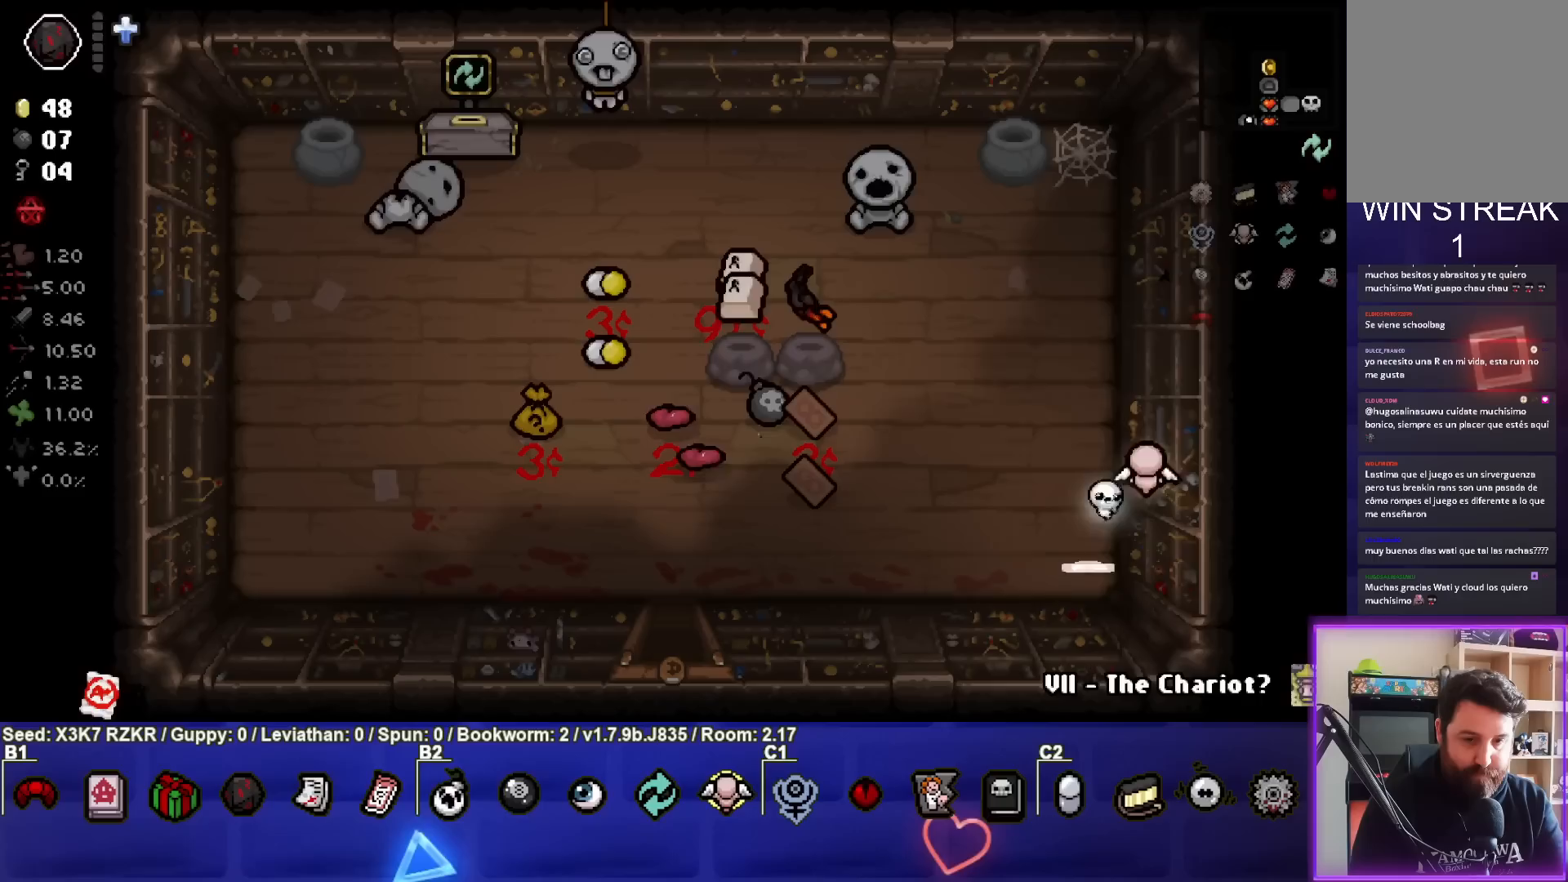
{"buttons": [], "left_stick": "up-left", "right_stick": "center", "events": [[200, "left_stick", "up-left"]]}
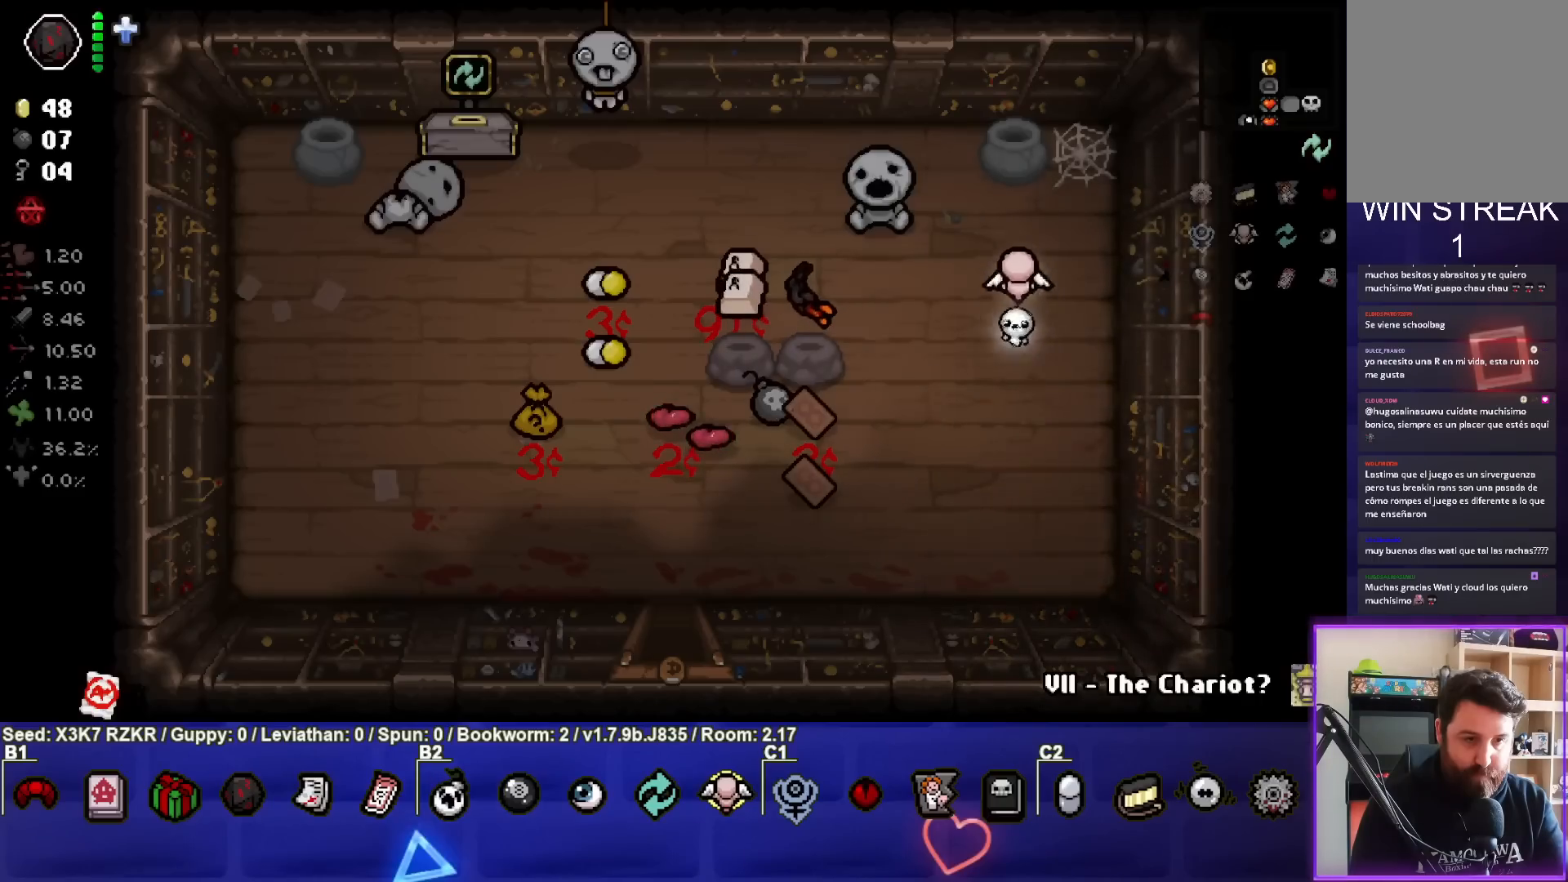
{"buttons": [], "left_stick": "left", "right_stick": "center", "events": [[283, "left_stick", "left"]]}
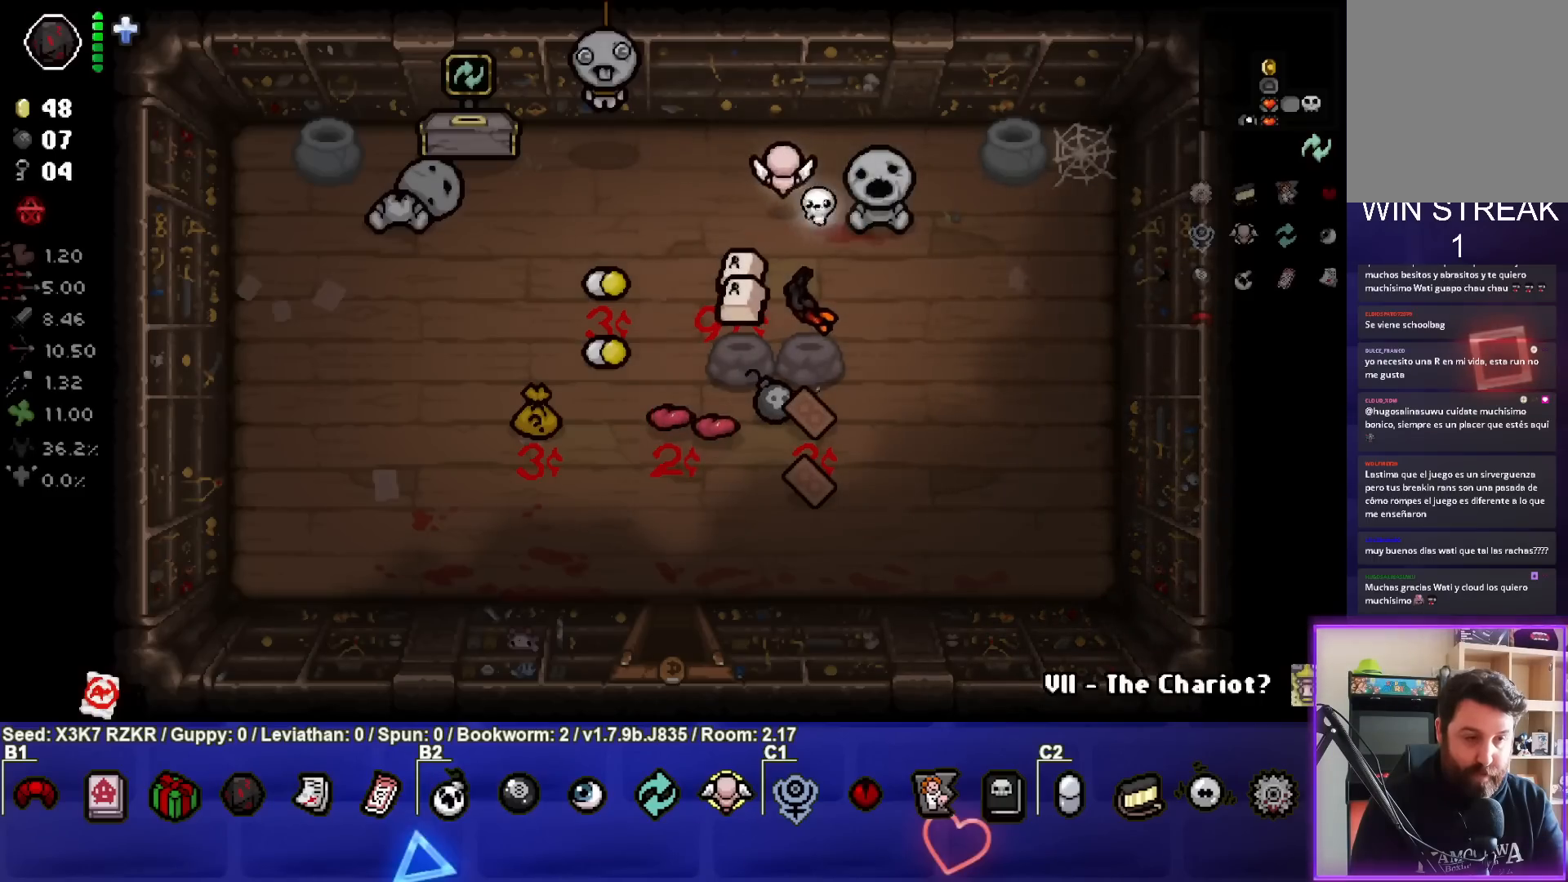
{"buttons": [], "left_stick": "left", "right_stick": "center", "events": []}
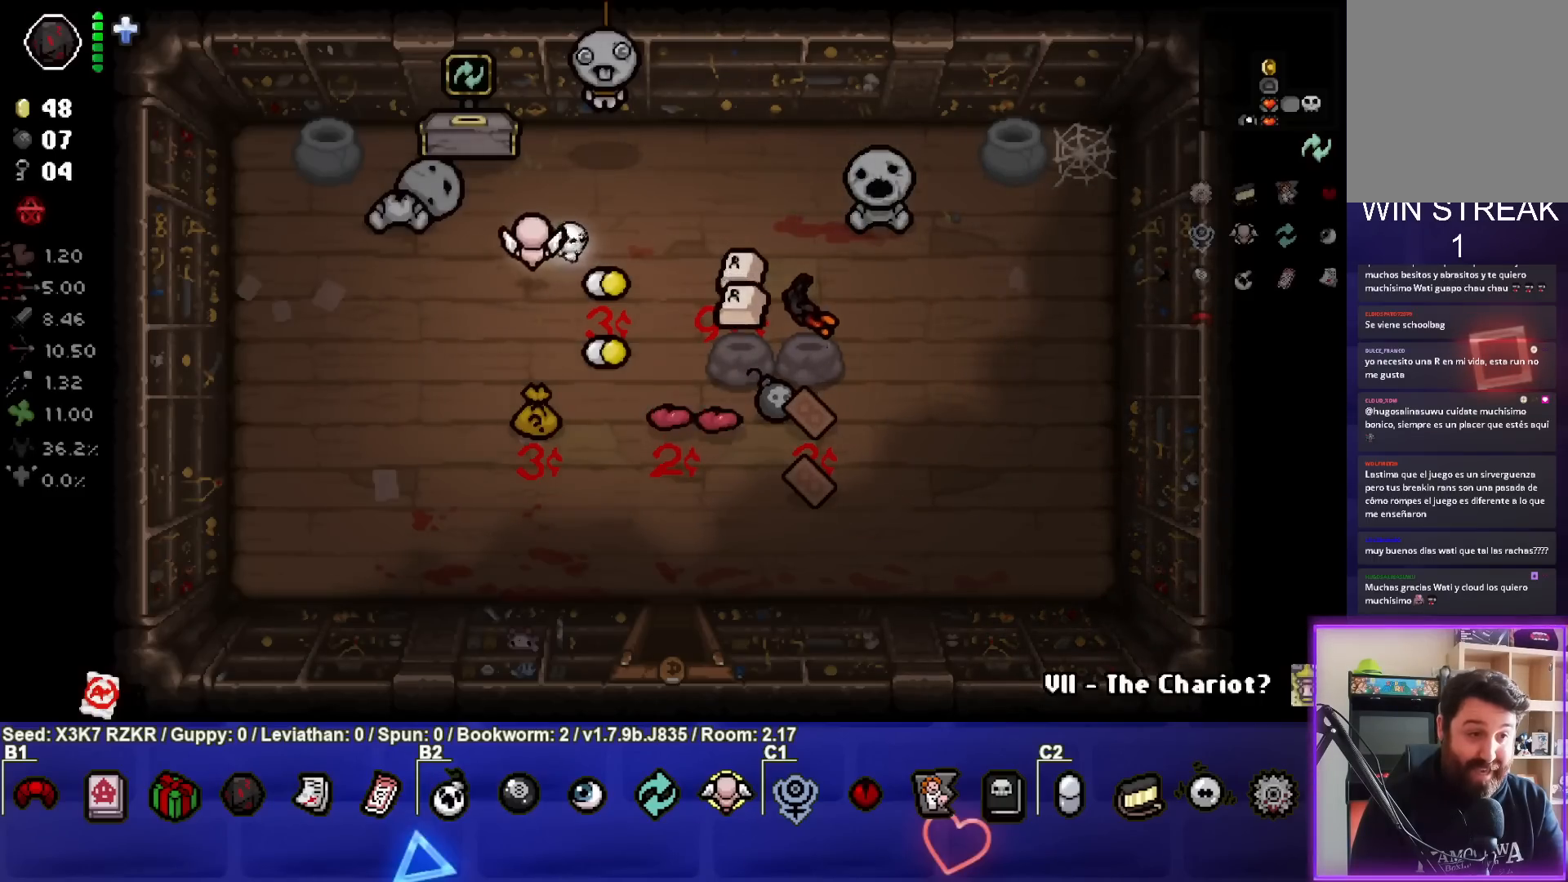
{"buttons": [], "left_stick": "up-right", "right_stick": "center", "events": [[17, "left_stick", "up-left"], [117, "left_stick", "center"], [217, "left_stick", "right"], [283, "left_stick", "up-right"]]}
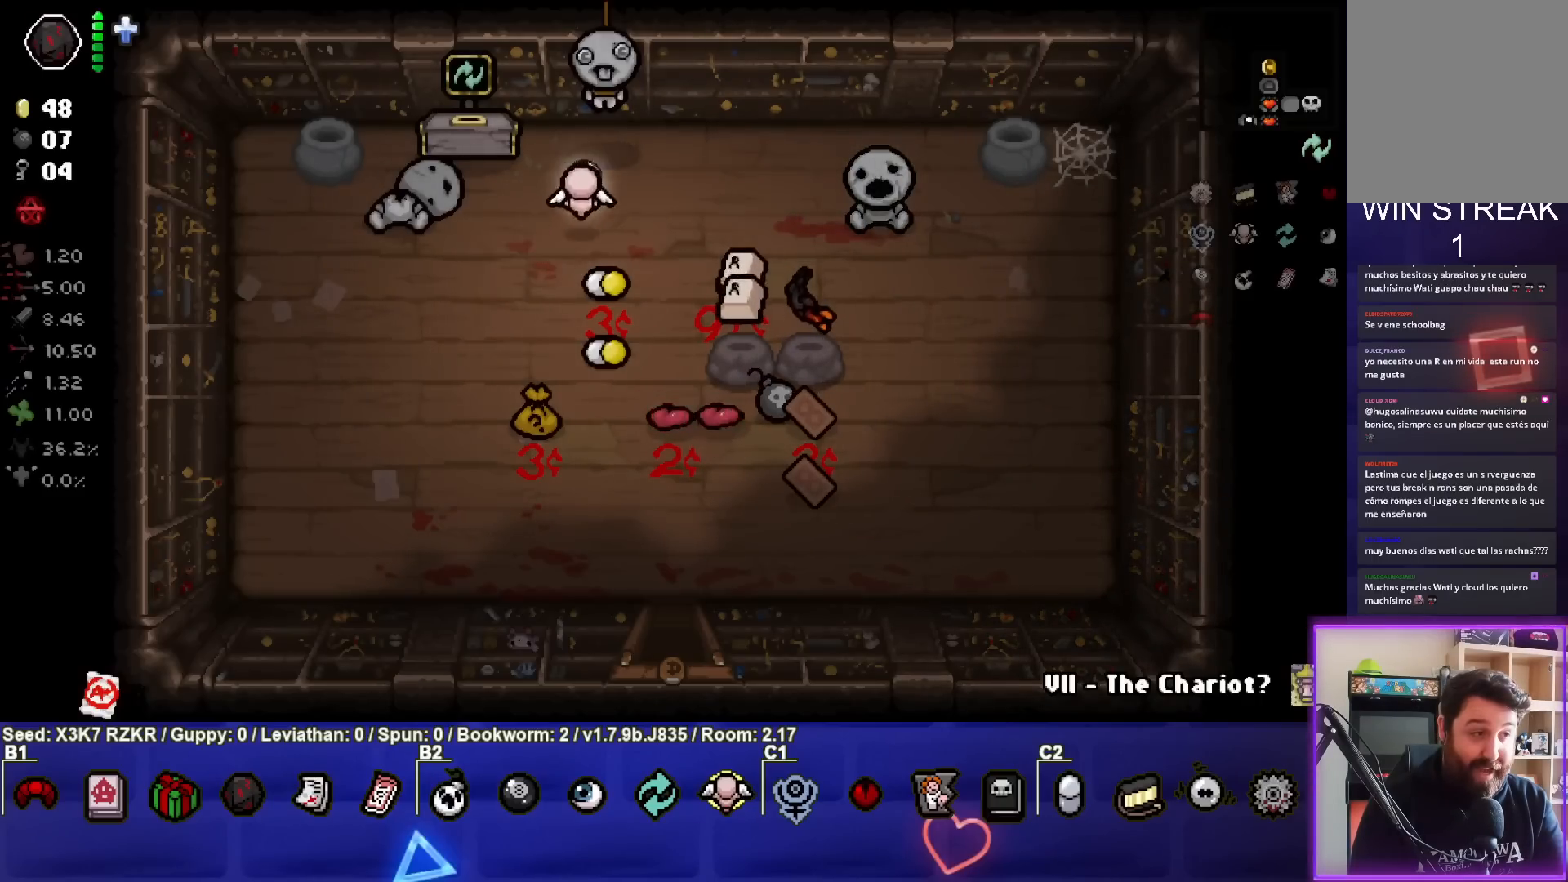
{"buttons": [], "left_stick": "center", "right_stick": "center", "events": [[183, "left_stick", "center"]]}
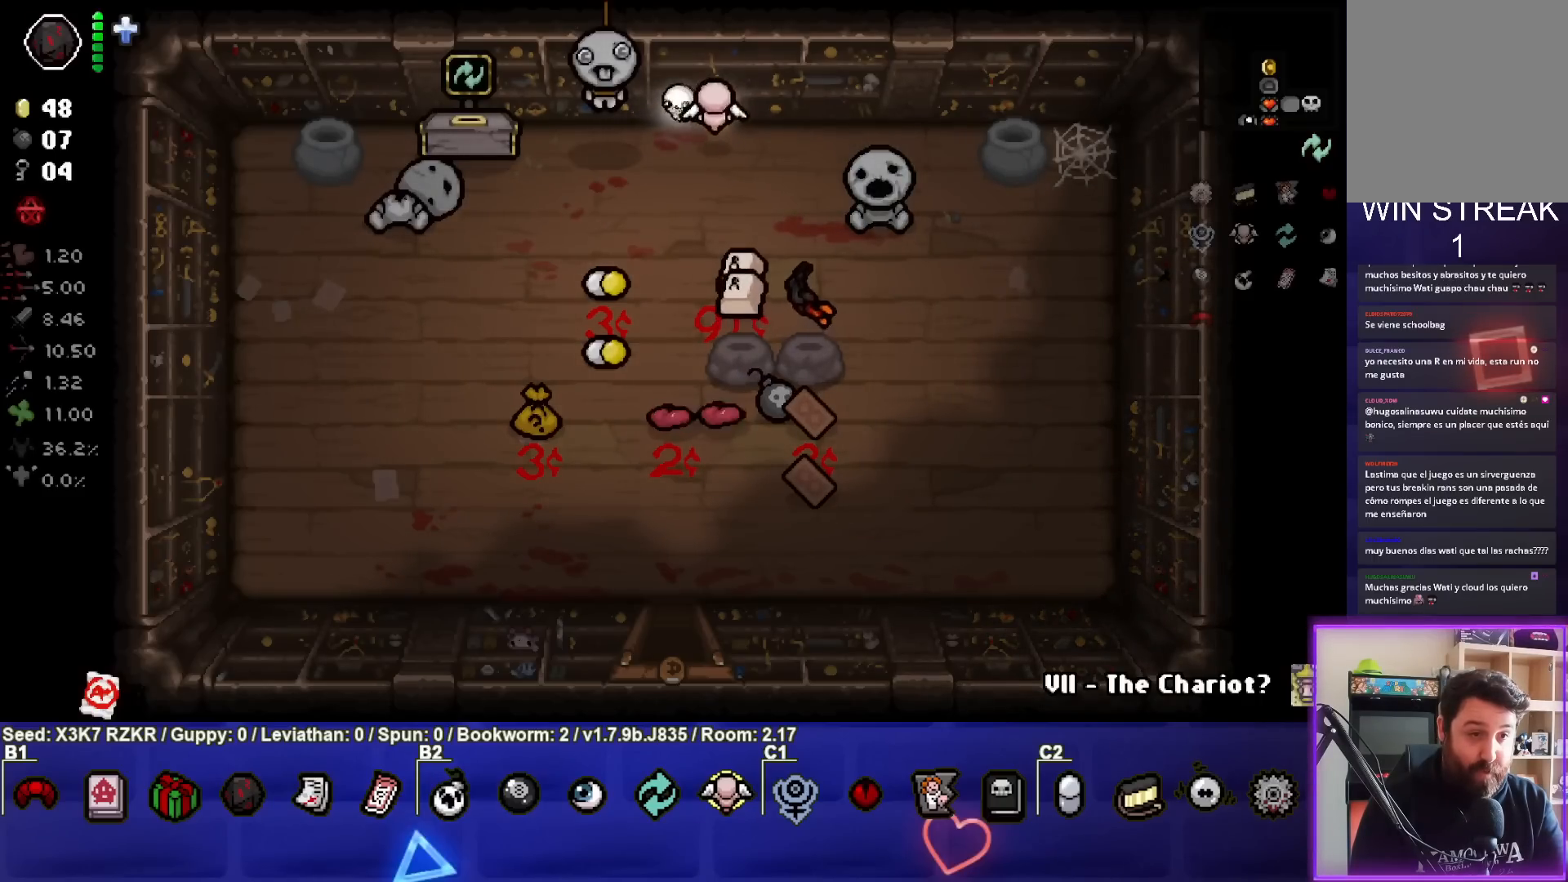
{"buttons": [], "left_stick": "down-left", "right_stick": "center", "events": [[33, "left_stick", "left"], [117, "left_stick", "center"], [267, "left_stick", "down-left"]]}
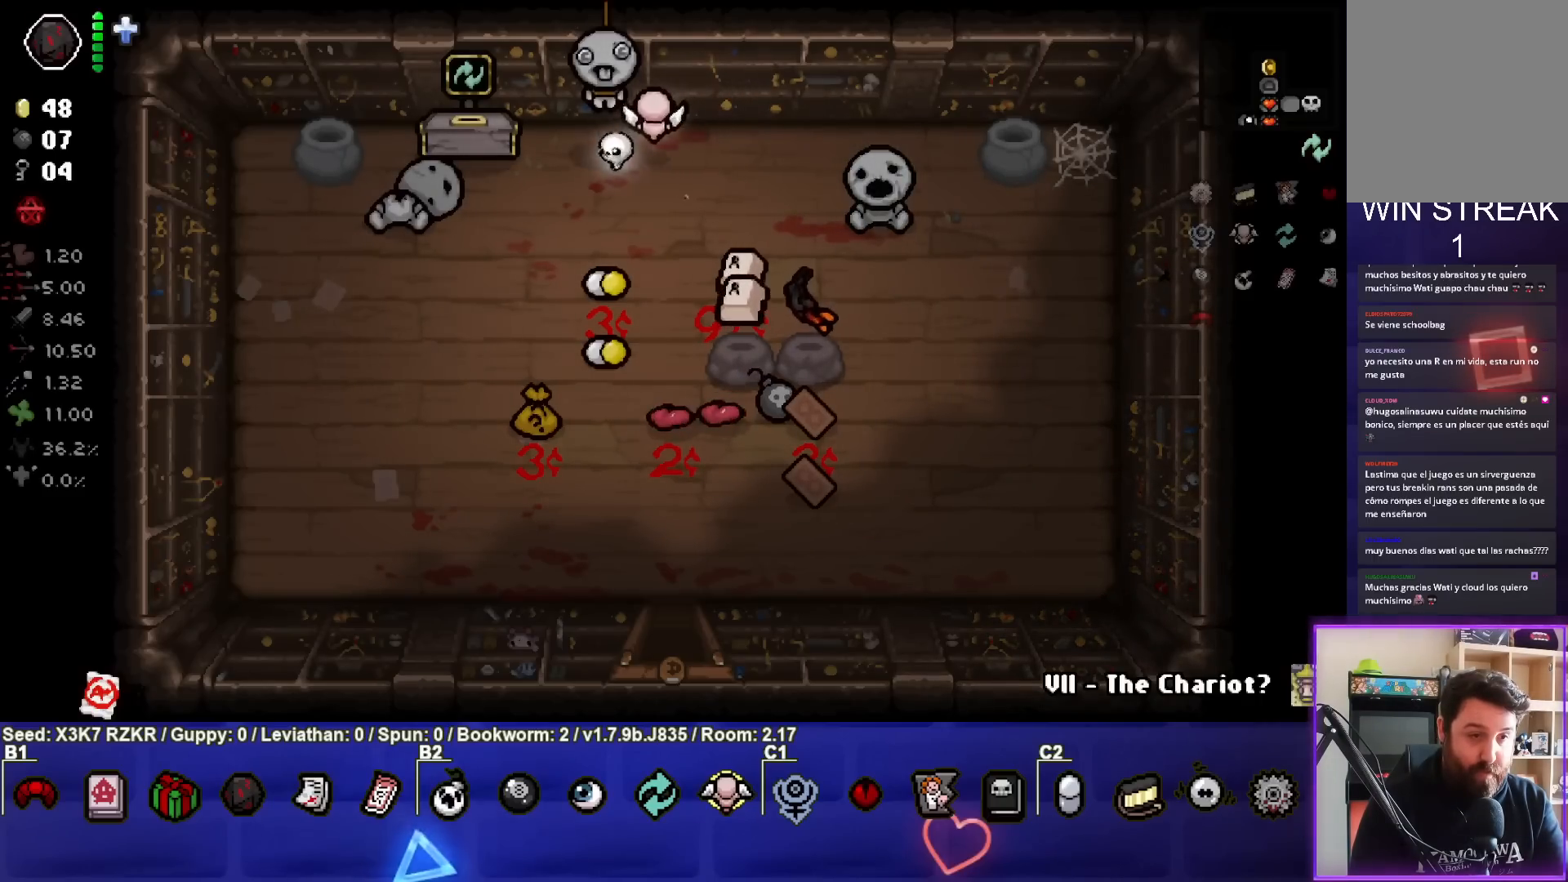
{"buttons": [], "left_stick": "center", "right_stick": "center", "events": [[67, "left_stick", "left"], [167, "left_stick", "up-left"], [317, "left_stick", "center"]]}
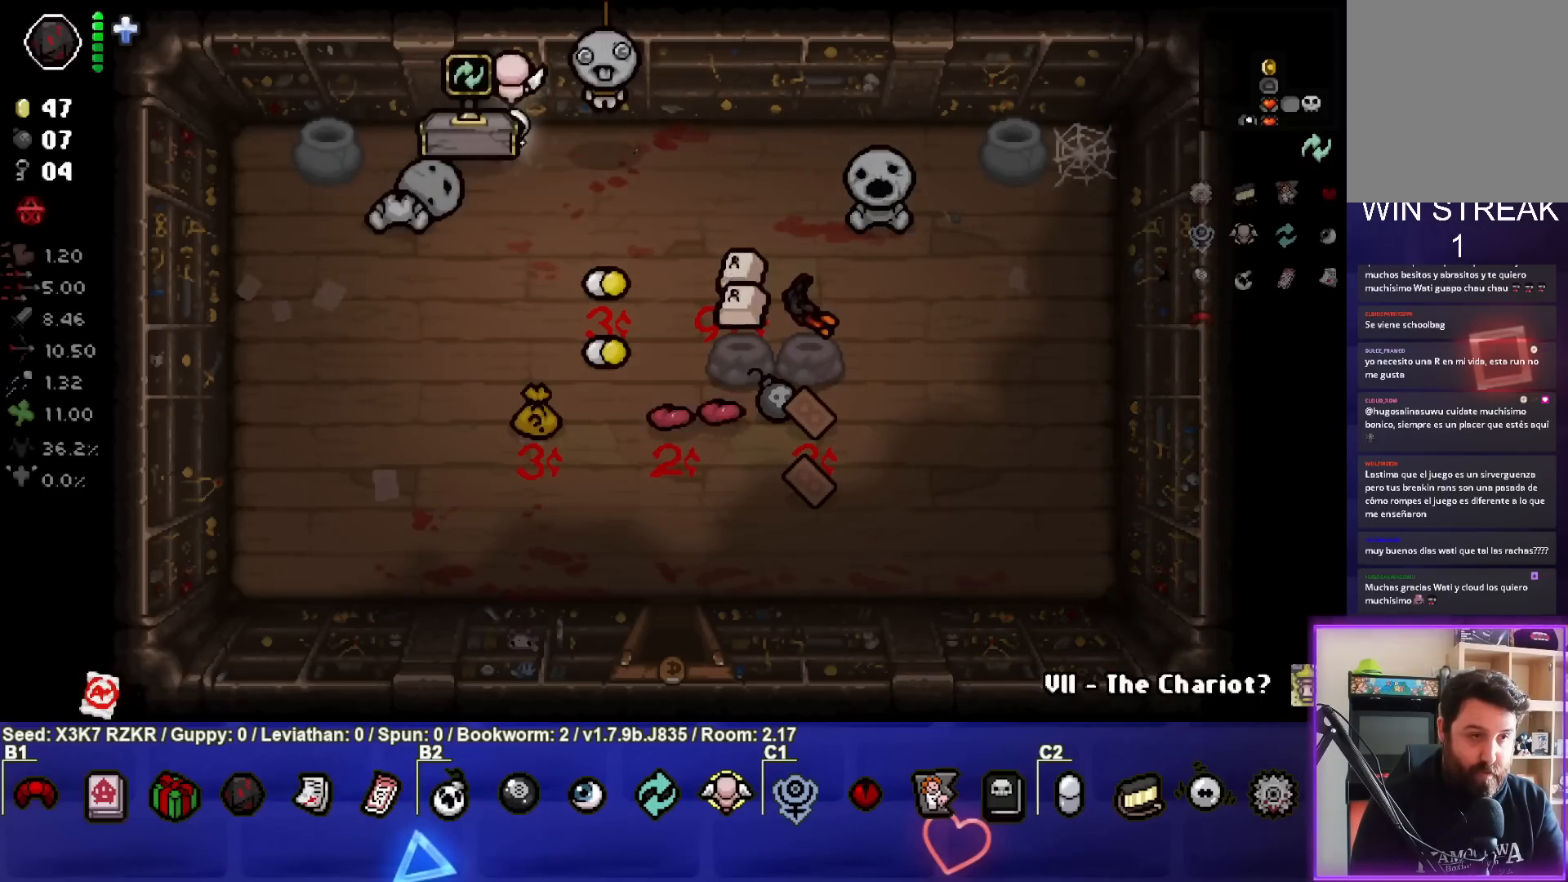
{"buttons": [], "left_stick": "center", "right_stick": "center", "events": []}
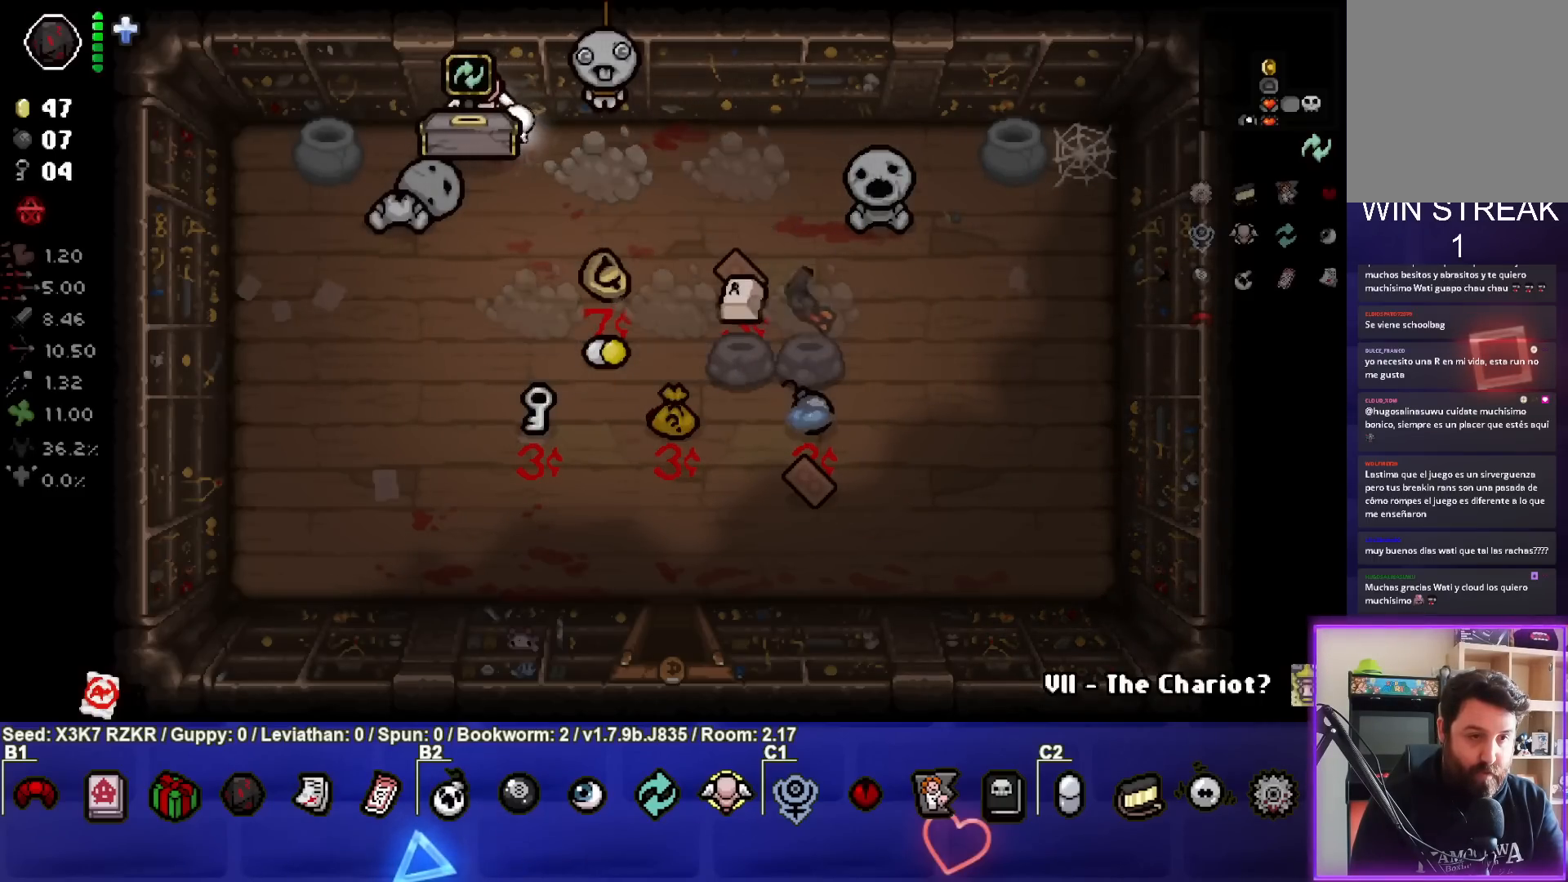
{"buttons": [], "left_stick": "center", "right_stick": "center", "events": [[50, "left_stick", "down"], [217, "left_stick", "center"]]}
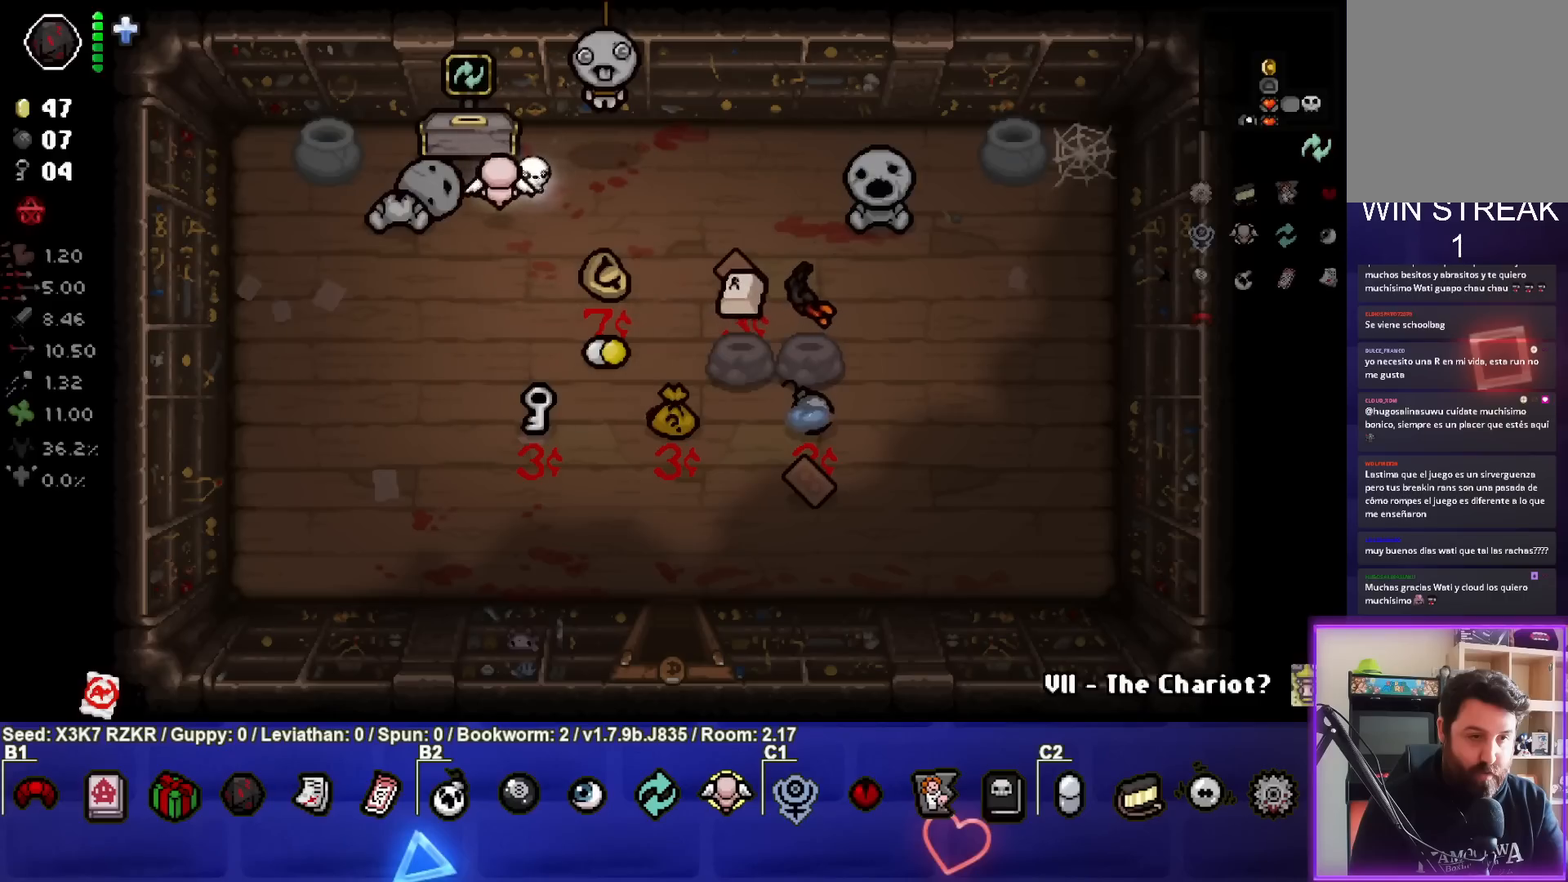
{"buttons": [], "left_stick": "center", "right_stick": "center", "events": [[17, "left_stick", "down-right"], [183, "left_stick", "center"], [267, "left_stick", "down-right"], [417, "left_stick", "center"]]}
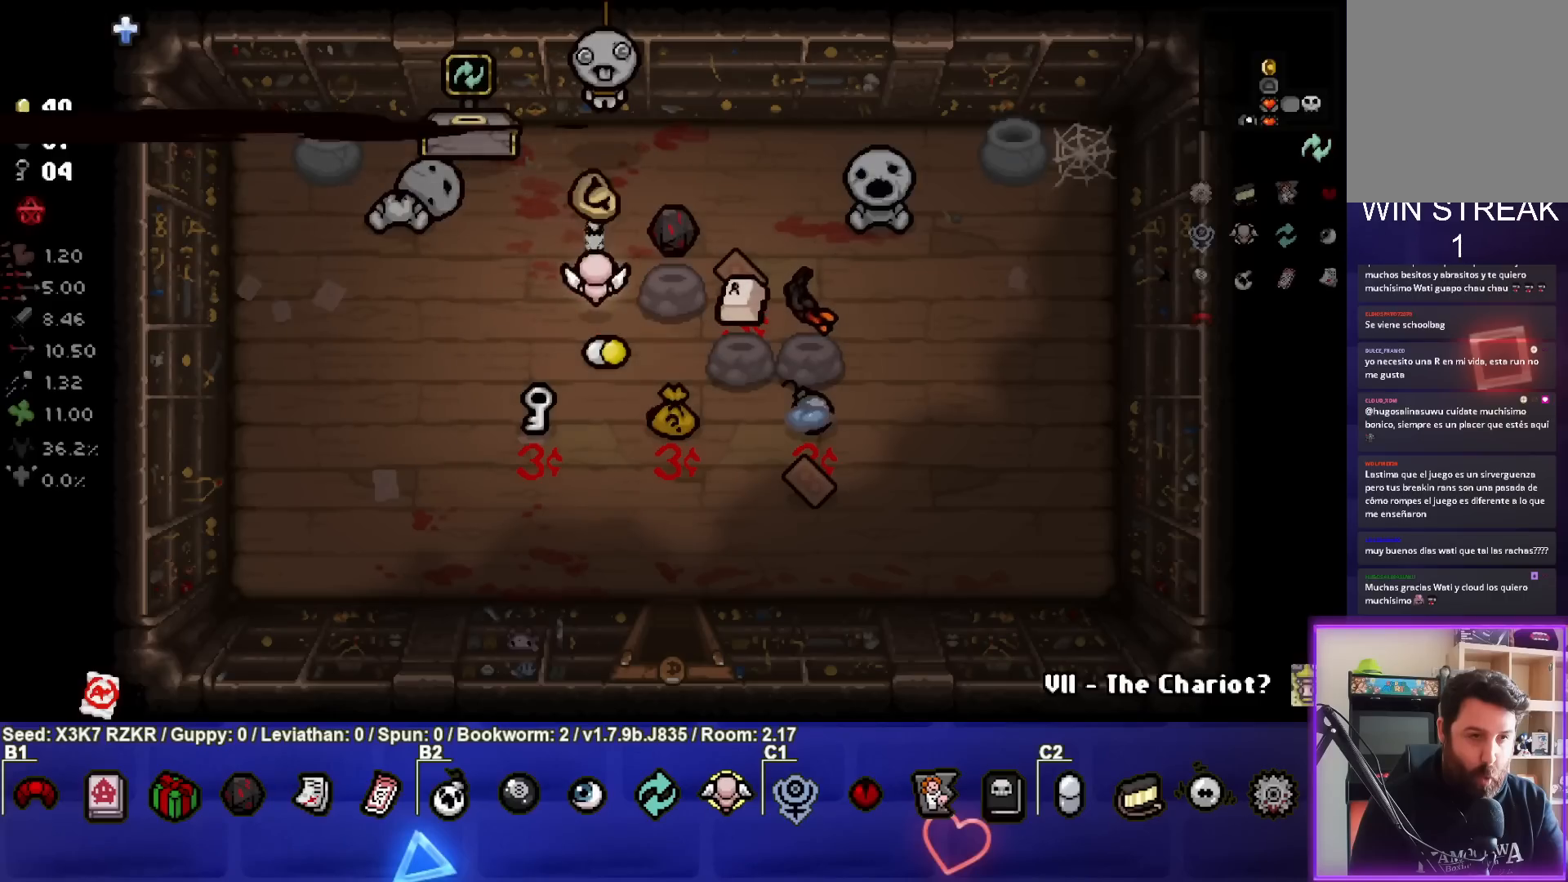
{"buttons": [], "left_stick": "down-left", "right_stick": "center", "events": [[17, "left_stick", "up-left"], [117, "left_stick", "left"], [300, "left_stick", "down-left"]]}
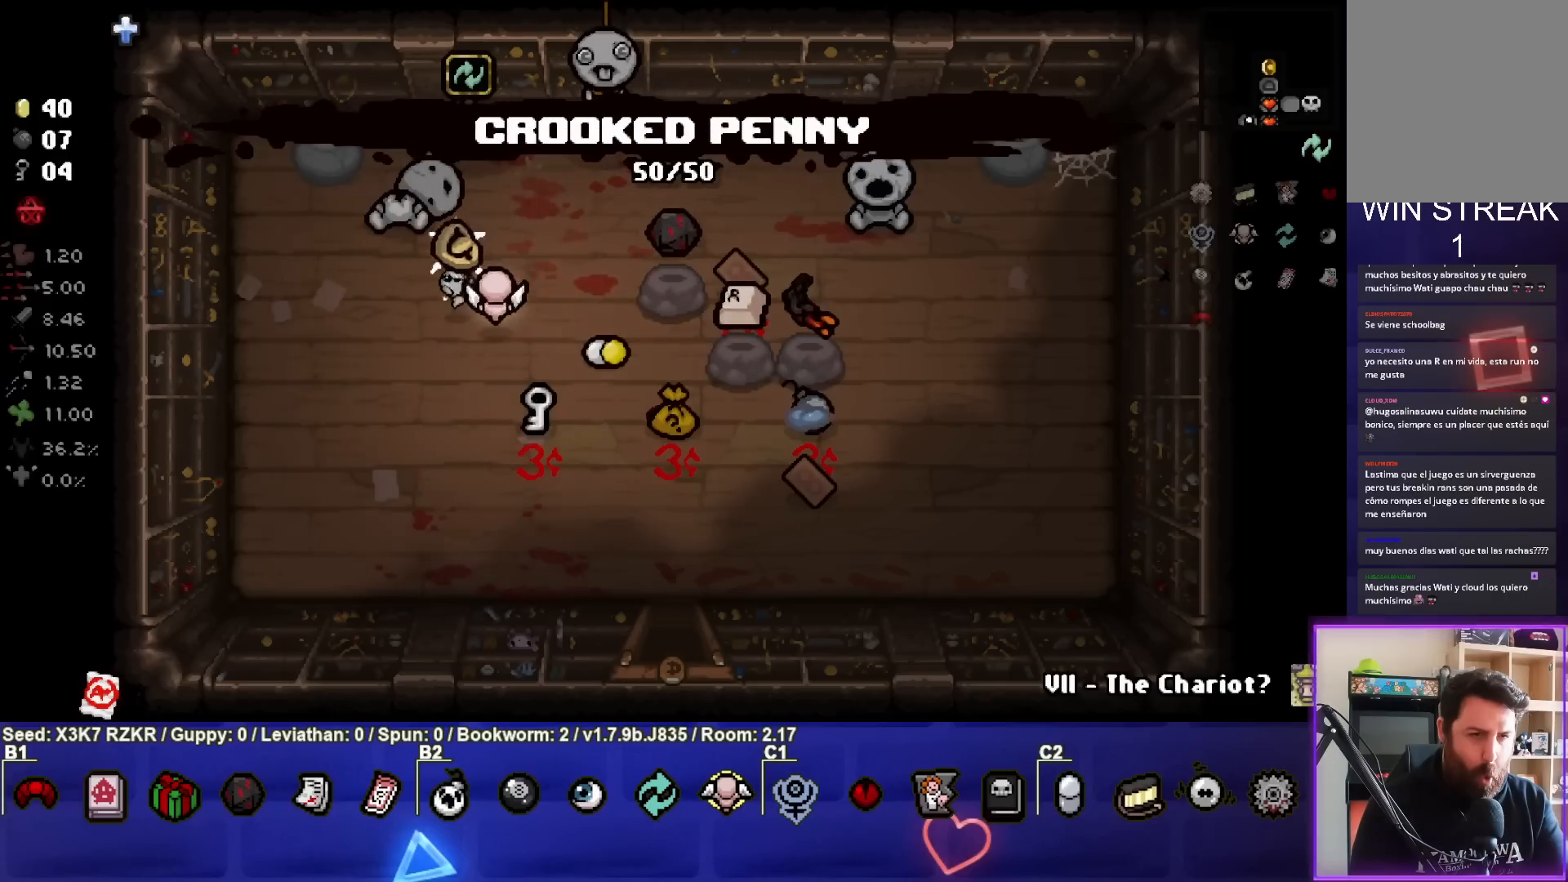
{"buttons": [], "left_stick": "center", "right_stick": "center", "events": [[67, "left_stick", "center"]]}